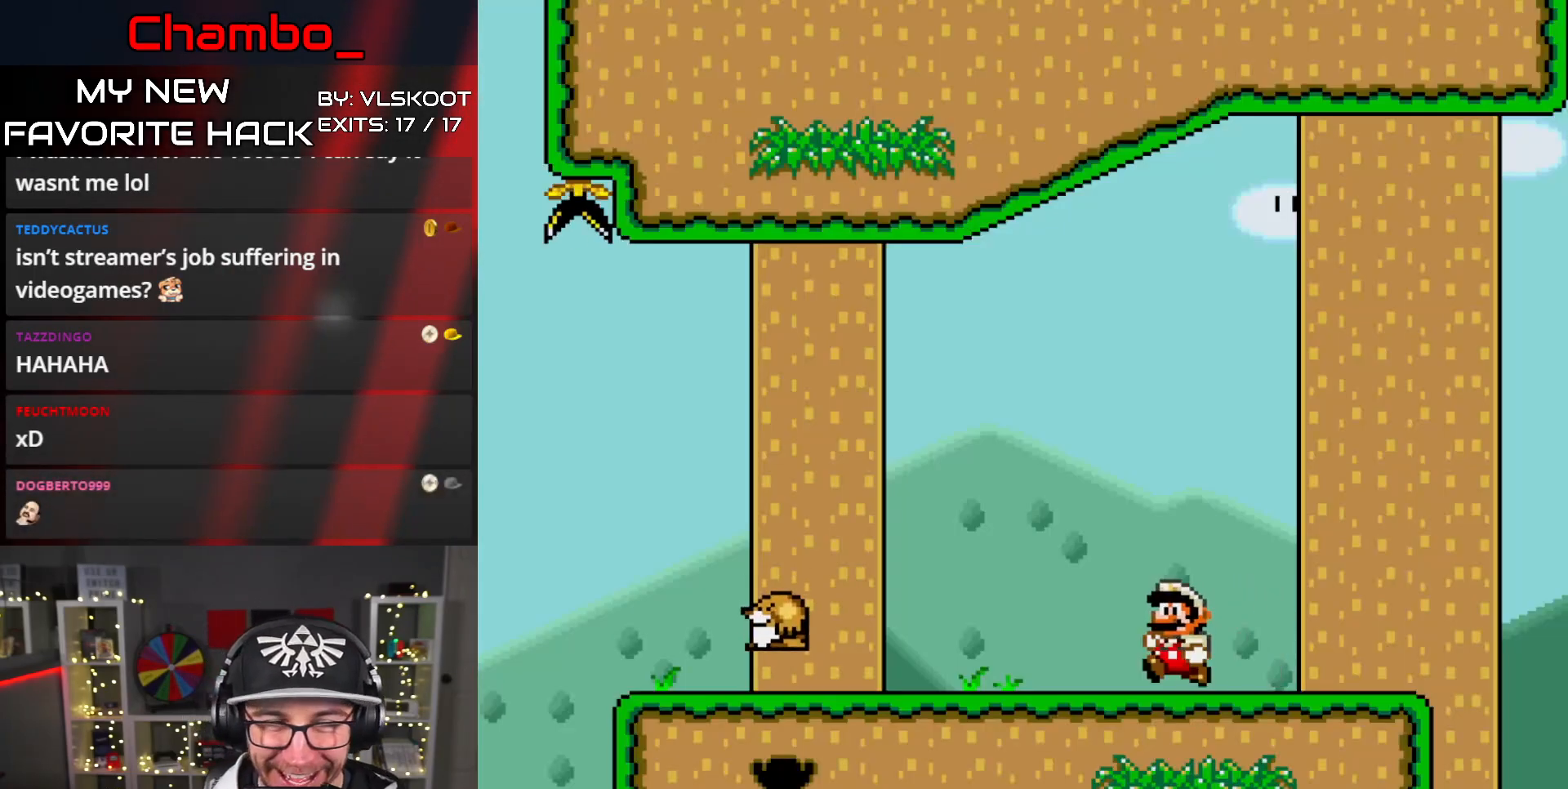
Gameplay with a controller (Nintendo layout); each line is a JSON object with the inputs held at the frame after it. "events" lists button and stick changes between this image and that frame as [ms after this image, input, new state], when the widget could be followed in between. Not read: L1 L3 R1 R3 SELECT.
{"buttons": ["Y", "DPAD_RIGHT"], "events": [[133, "DPAD_RIGHT", "up"], [200, "DPAD_LEFT", "down"], [300, "DPAD_LEFT", "up"], [317, "DPAD_RIGHT", "down"]]}
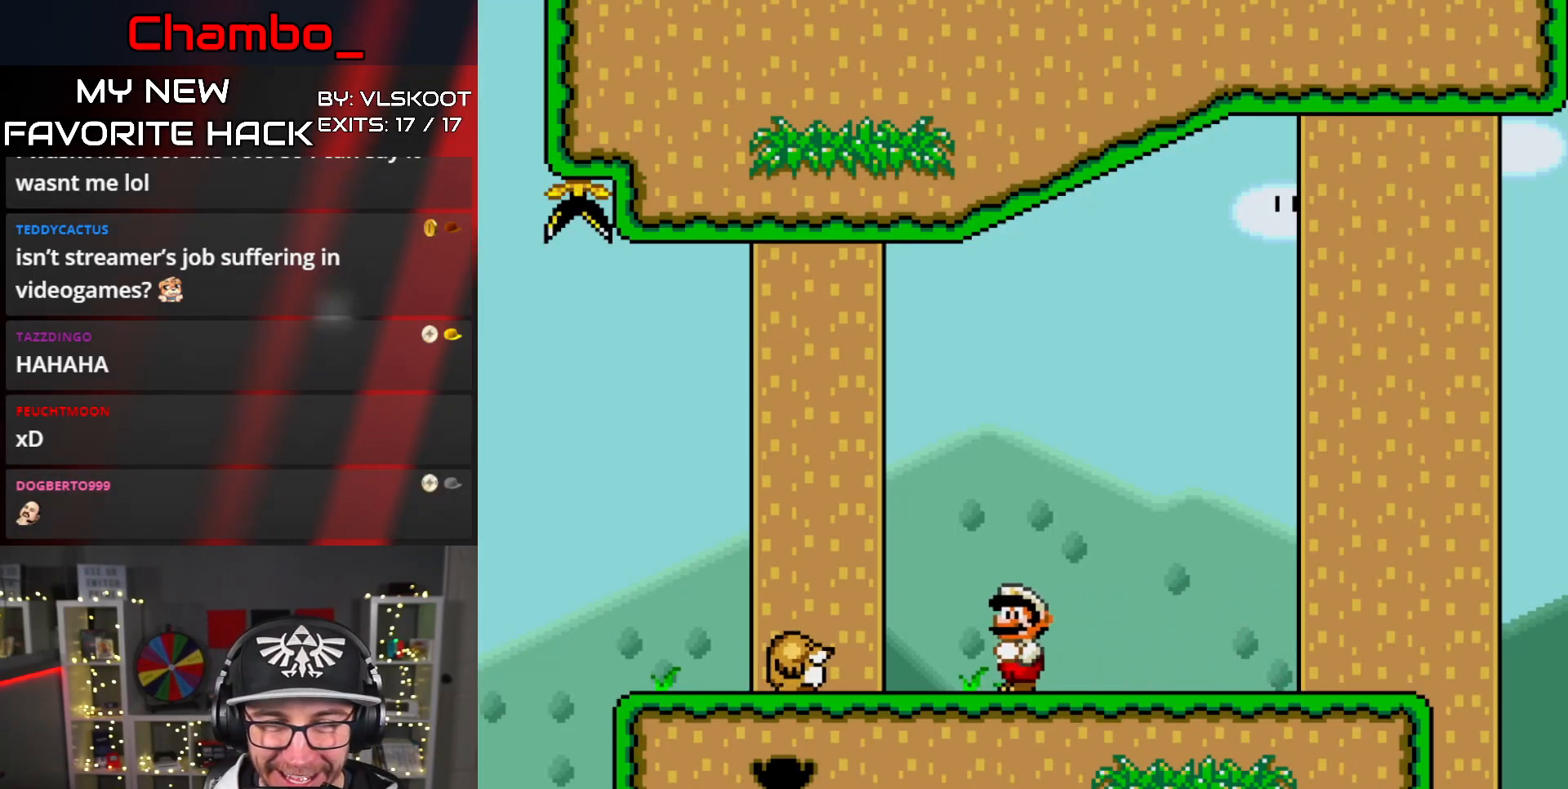
{"buttons": ["B", "Y", "DPAD_LEFT"], "events": [[467, "DPAD_RIGHT", "up"], [483, "DPAD_LEFT", "down"], [500, "B", "down"]]}
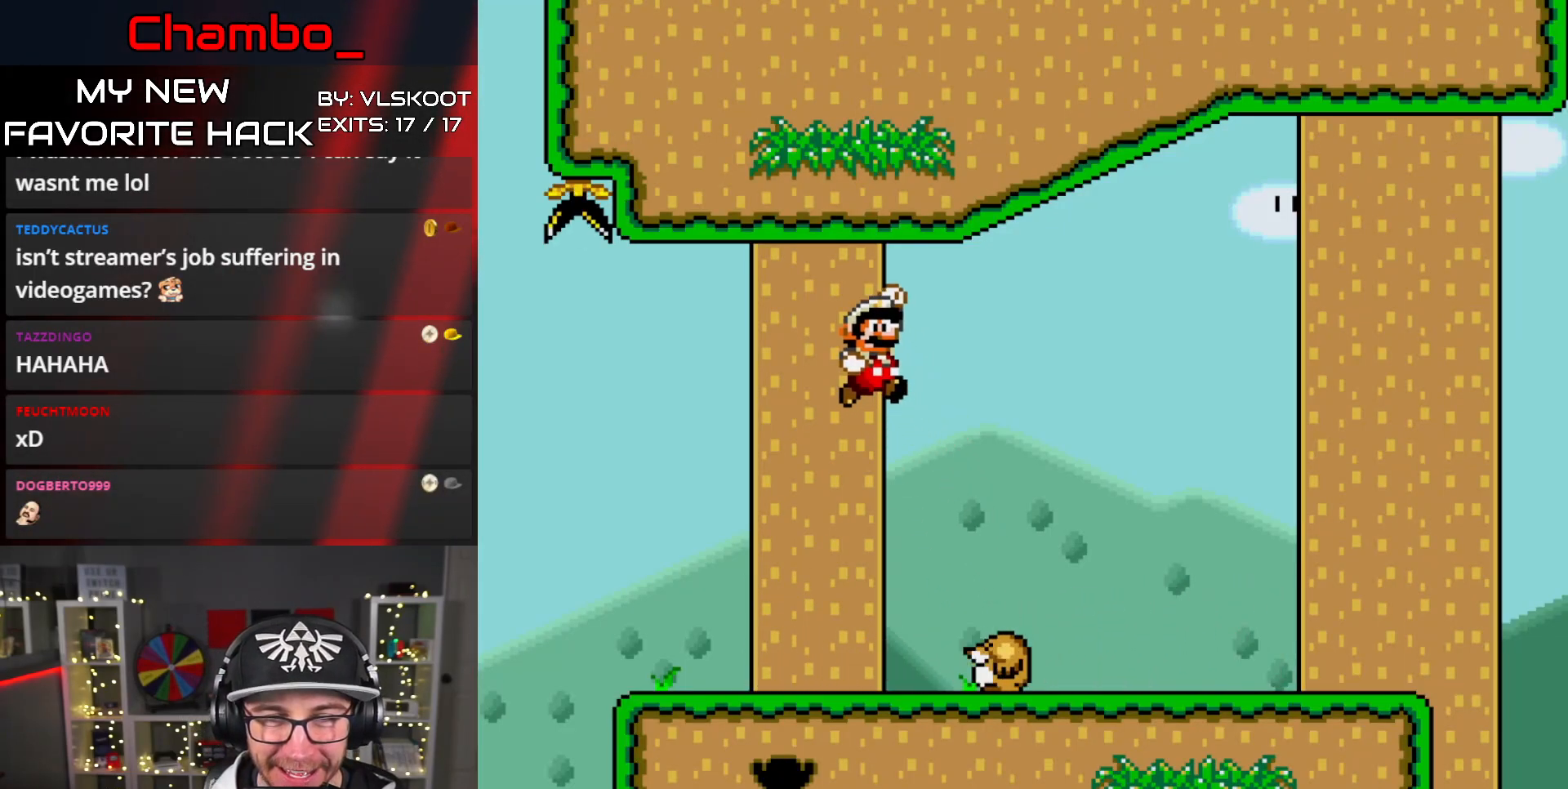
{"buttons": ["Y", "DPAD_LEFT"], "events": [[350, "DPAD_LEFT", "up"], [367, "B", "up"], [450, "DPAD_LEFT", "down"]]}
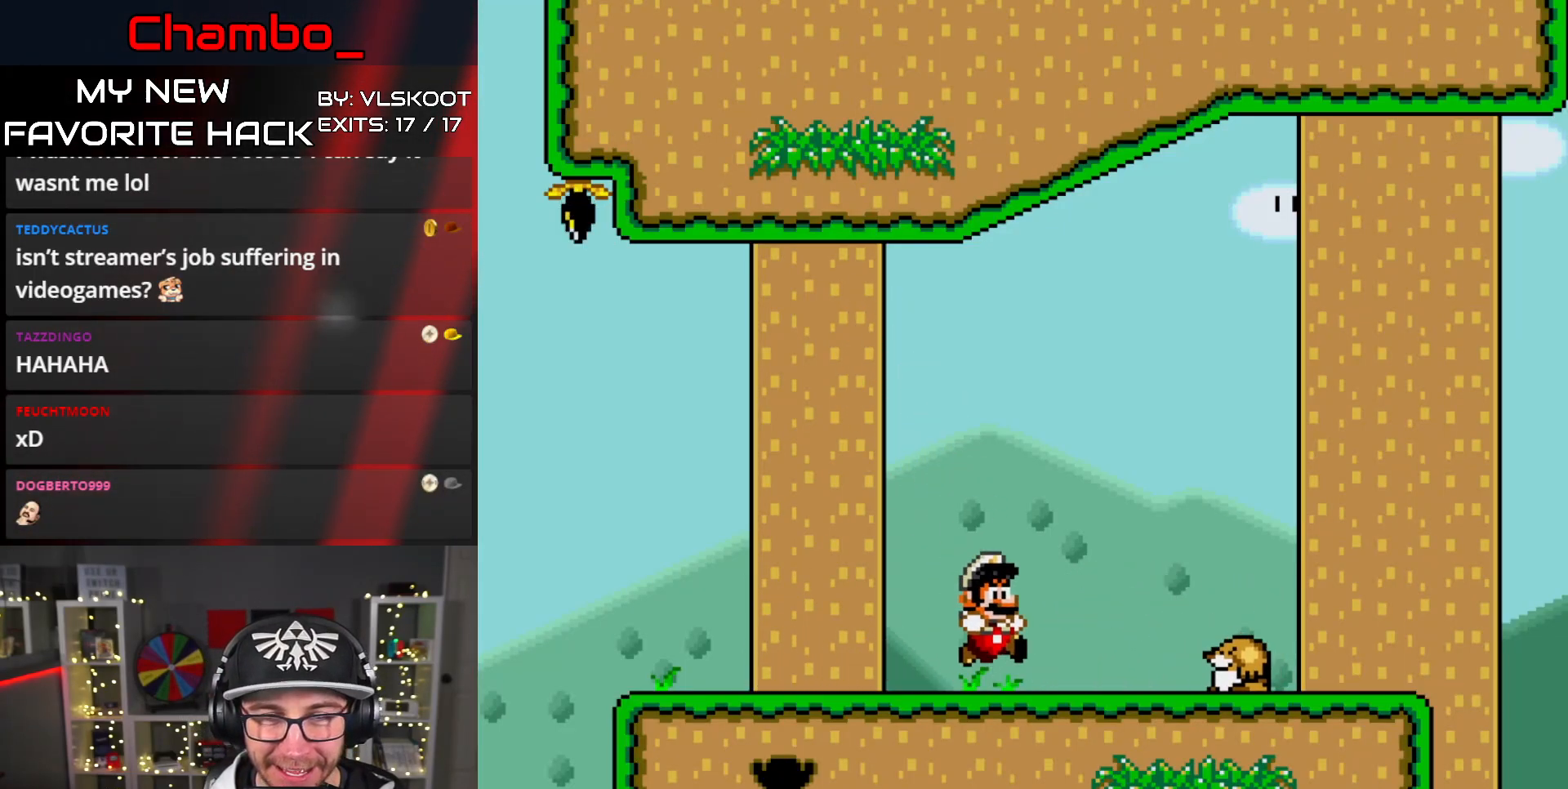
{"buttons": ["Y", "DPAD_LEFT"], "events": [[200, "B", "down"], [483, "B", "up"]]}
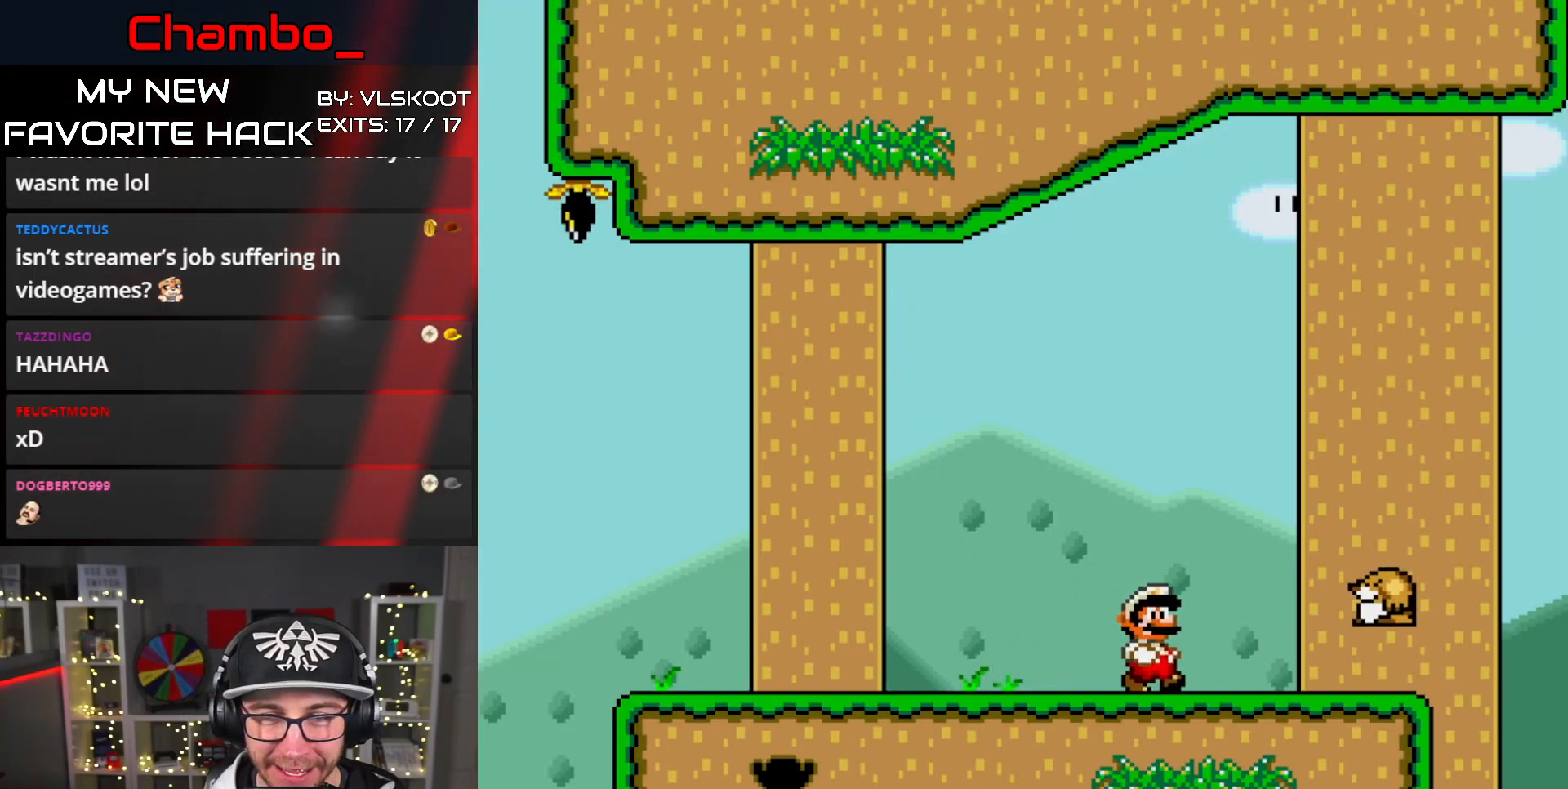
{"buttons": ["Y", "DPAD_LEFT"], "events": []}
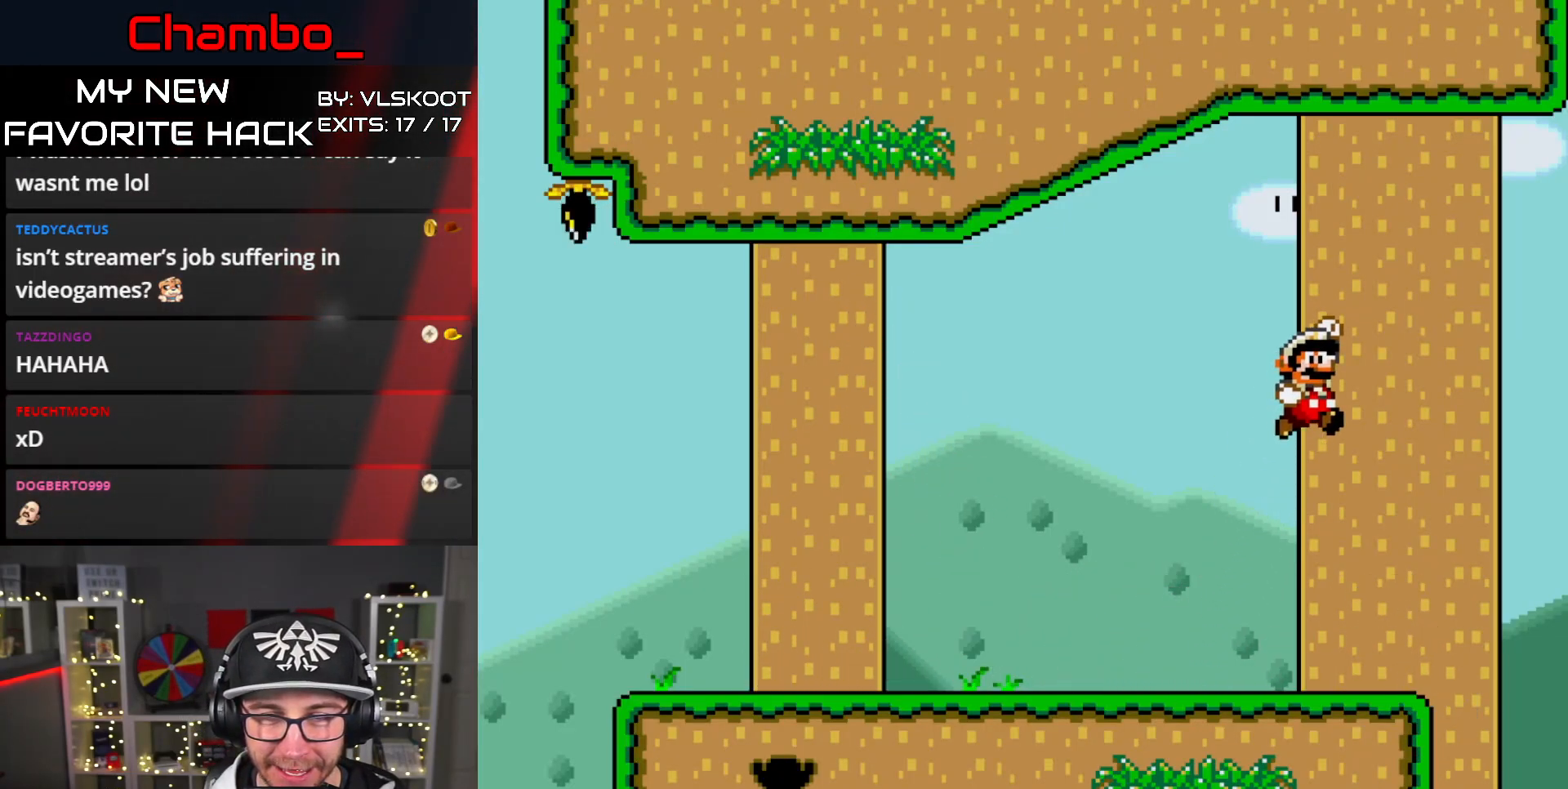
{"buttons": []}
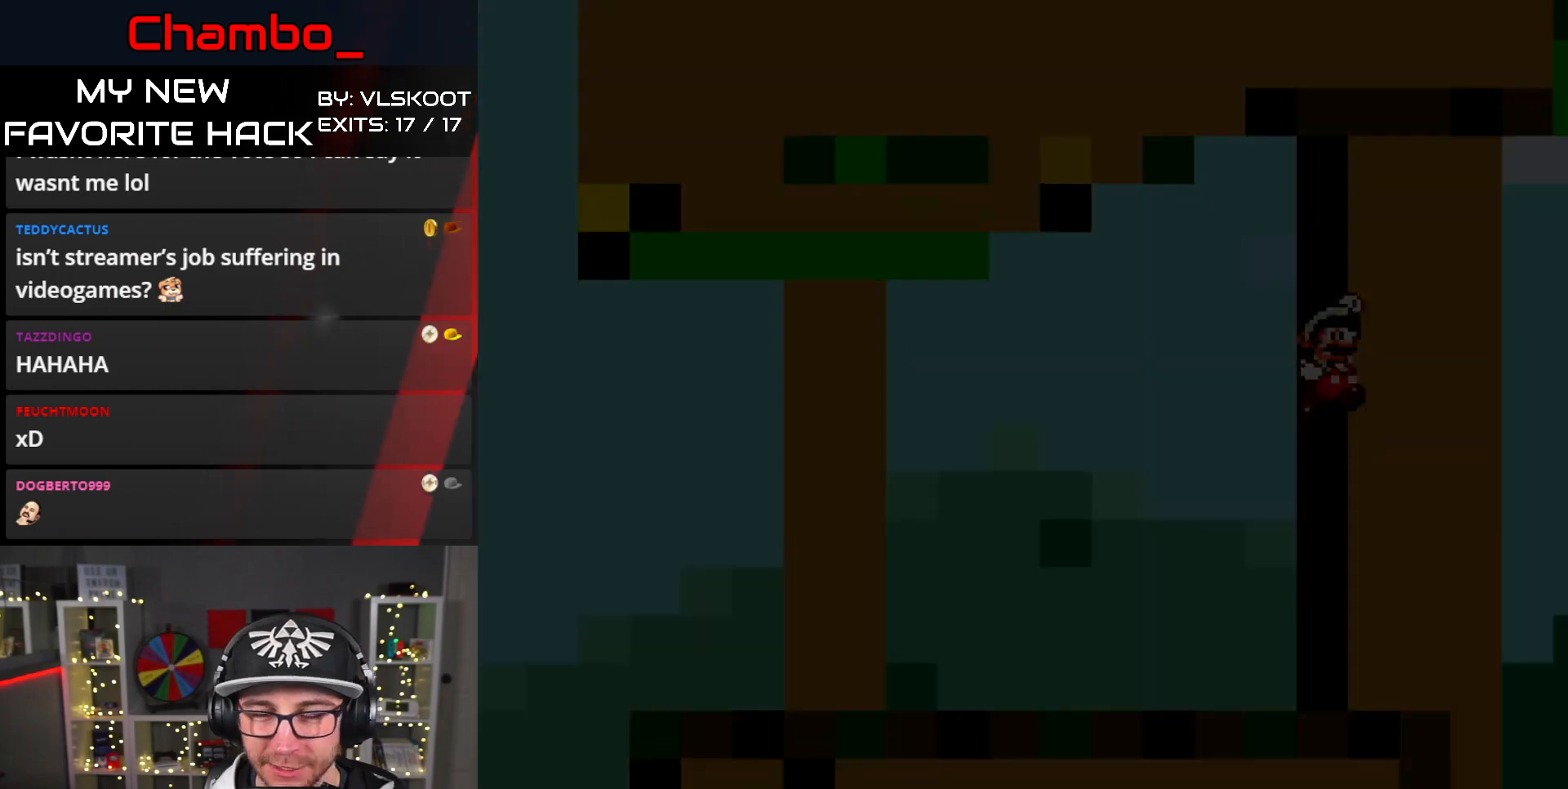
{"buttons": [], "events": []}
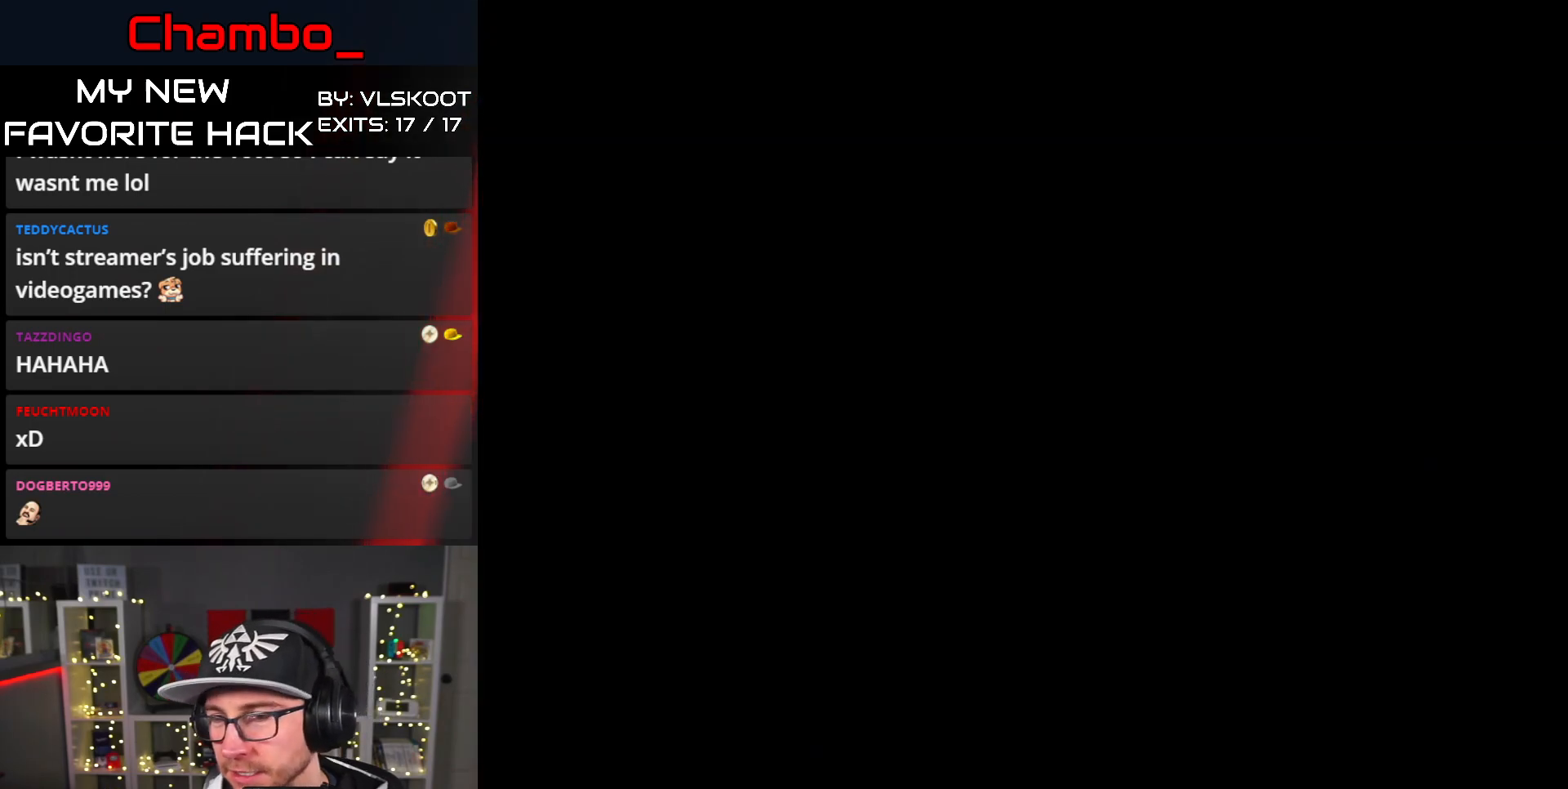
{"buttons": ["Y", "DPAD_RIGHT"], "events": [[300, "DPAD_RIGHT", "down"], [383, "Y", "down"]]}
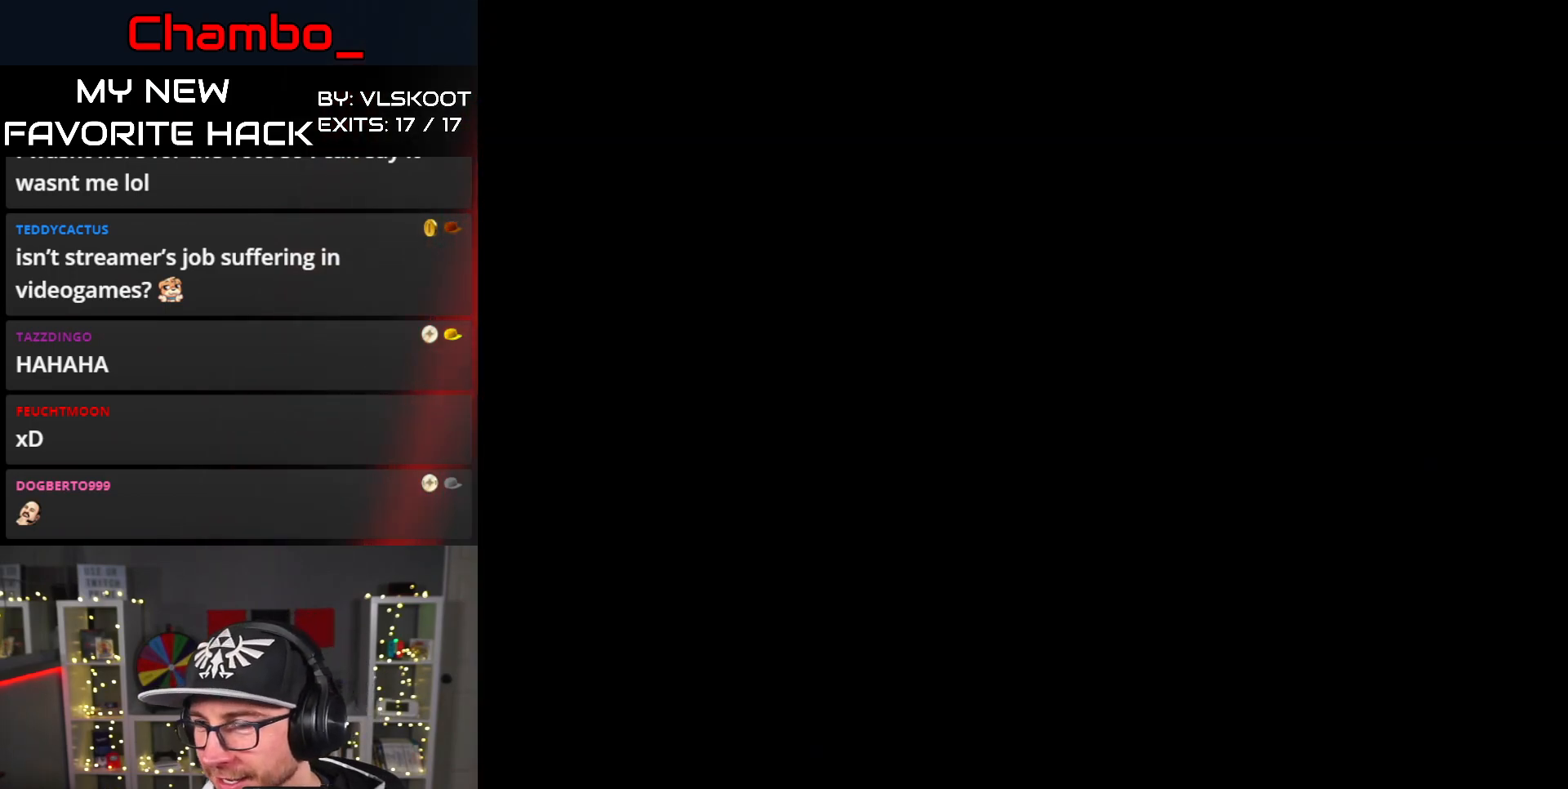
{"buttons": ["Y", "DPAD_RIGHT"], "events": [[67, "Y", "up"], [183, "Y", "down"]]}
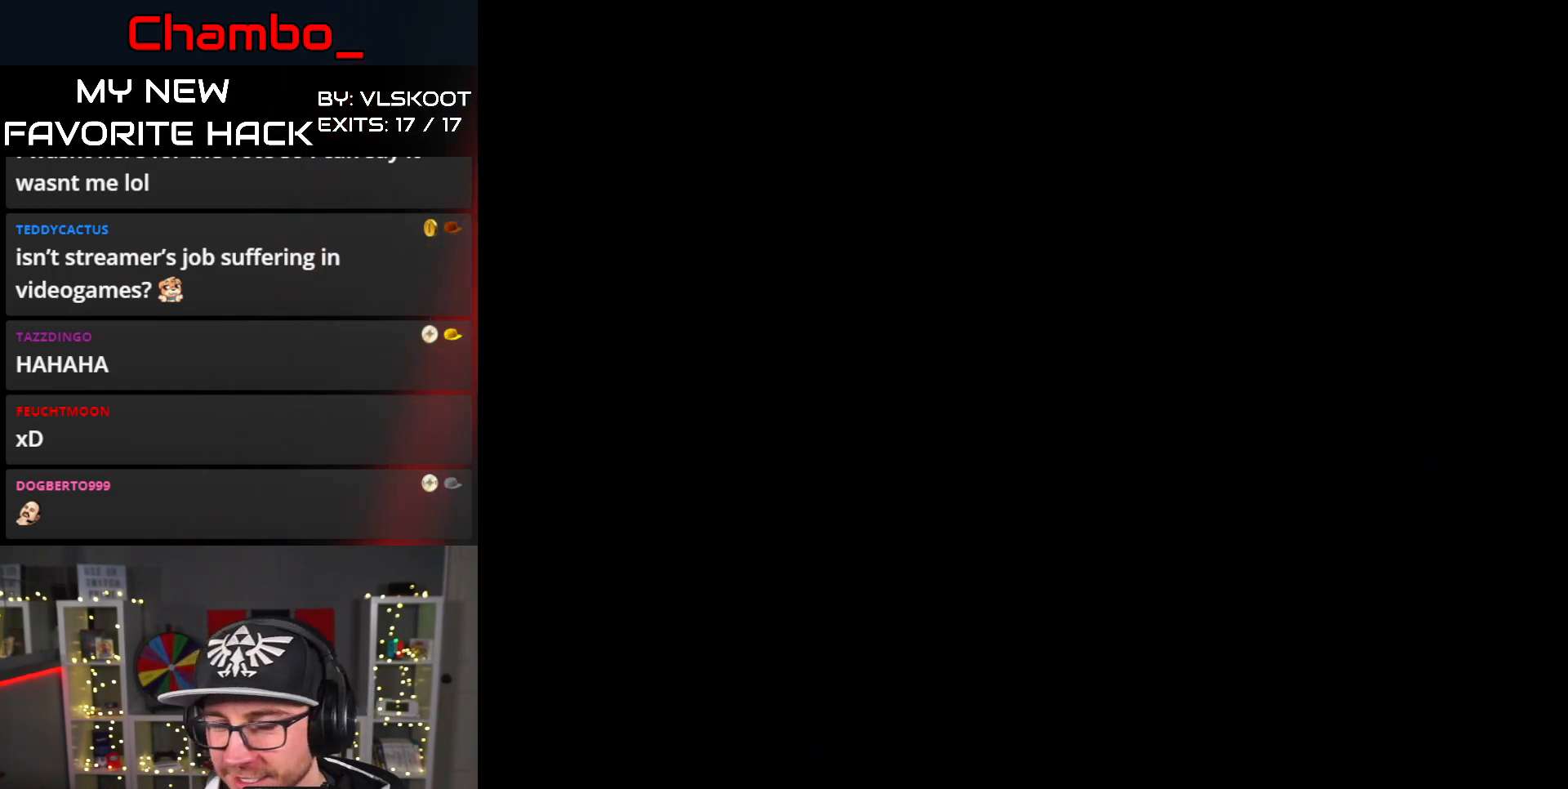
{"buttons": ["Y", "DPAD_RIGHT"]}
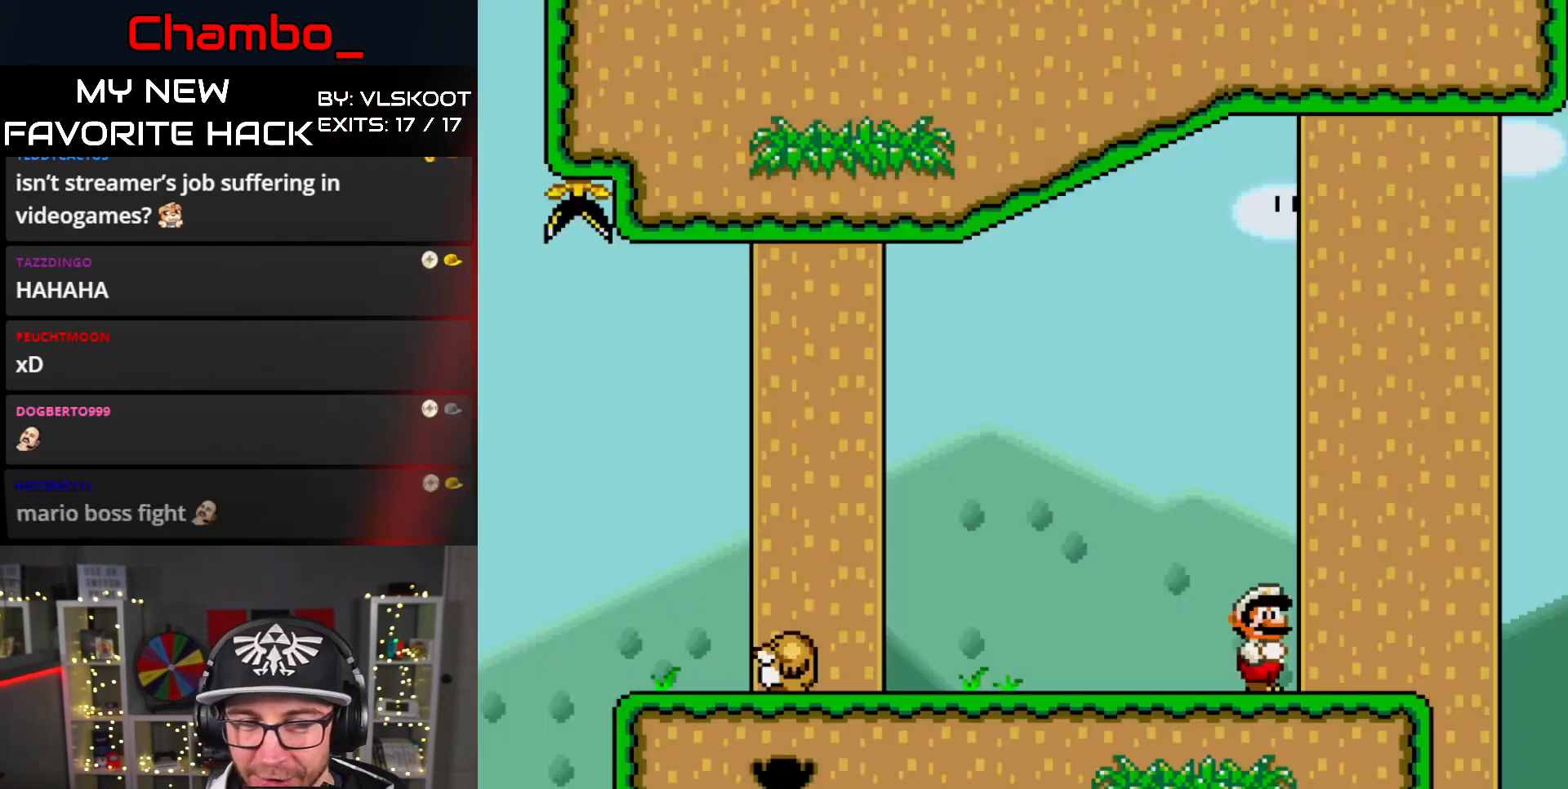
{"buttons": ["Y", "DPAD_RIGHT"], "events": [[117, "DPAD_RIGHT", "up"], [233, "DPAD_RIGHT", "down"]]}
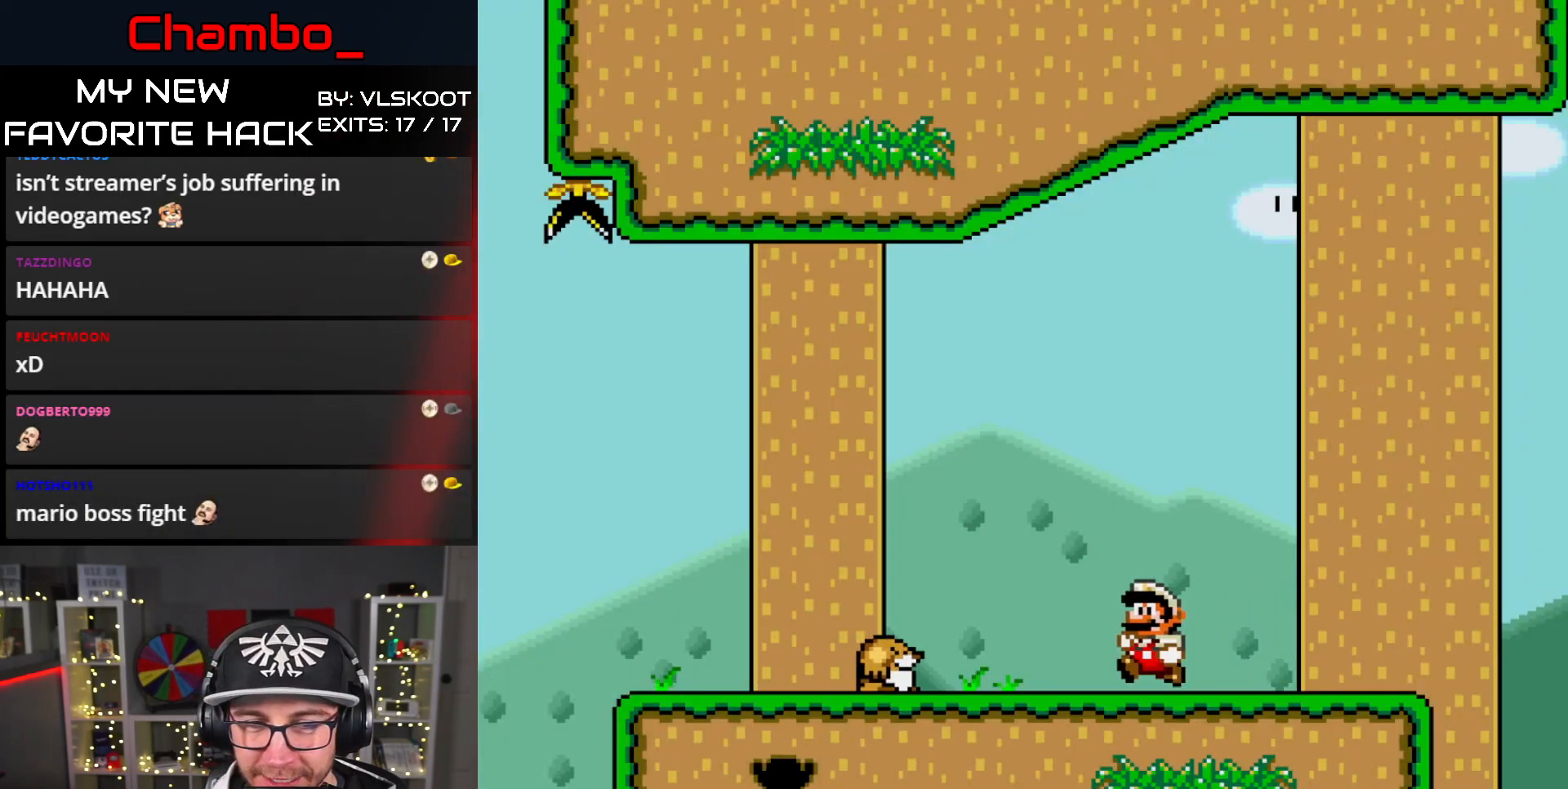
{"buttons": ["Y", "DPAD_LEFT"], "events": [[117, "B", "down"], [417, "DPAD_RIGHT", "up"], [433, "DPAD_LEFT", "down"], [483, "B", "up"]]}
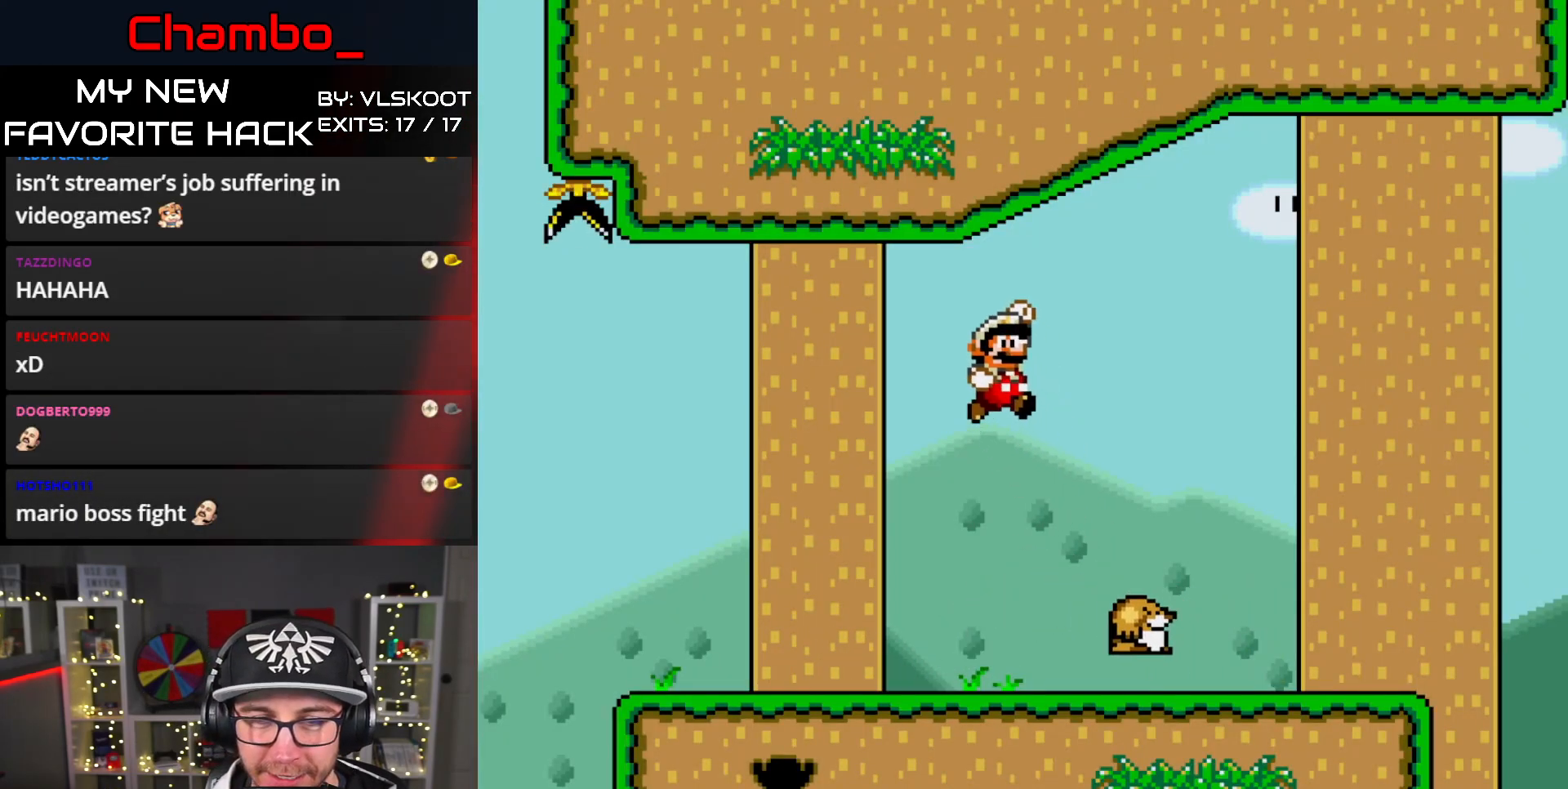
{"buttons": ["Y", "DPAD_LEFT"], "events": [[200, "B", "down"], [383, "B", "up"]]}
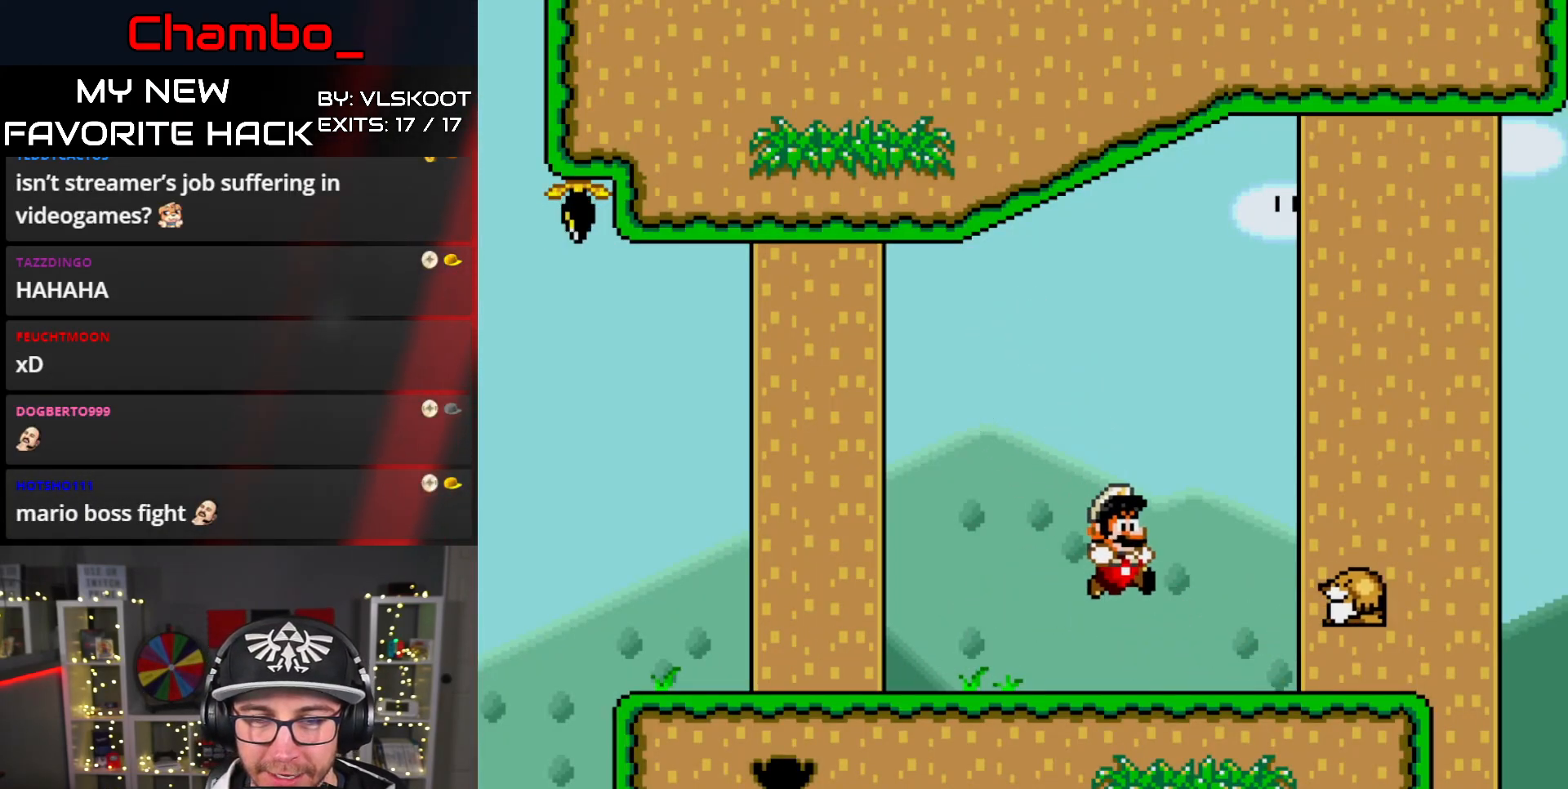
{"buttons": ["B", "Y", "DPAD_LEFT"], "events": [[317, "B", "down"]]}
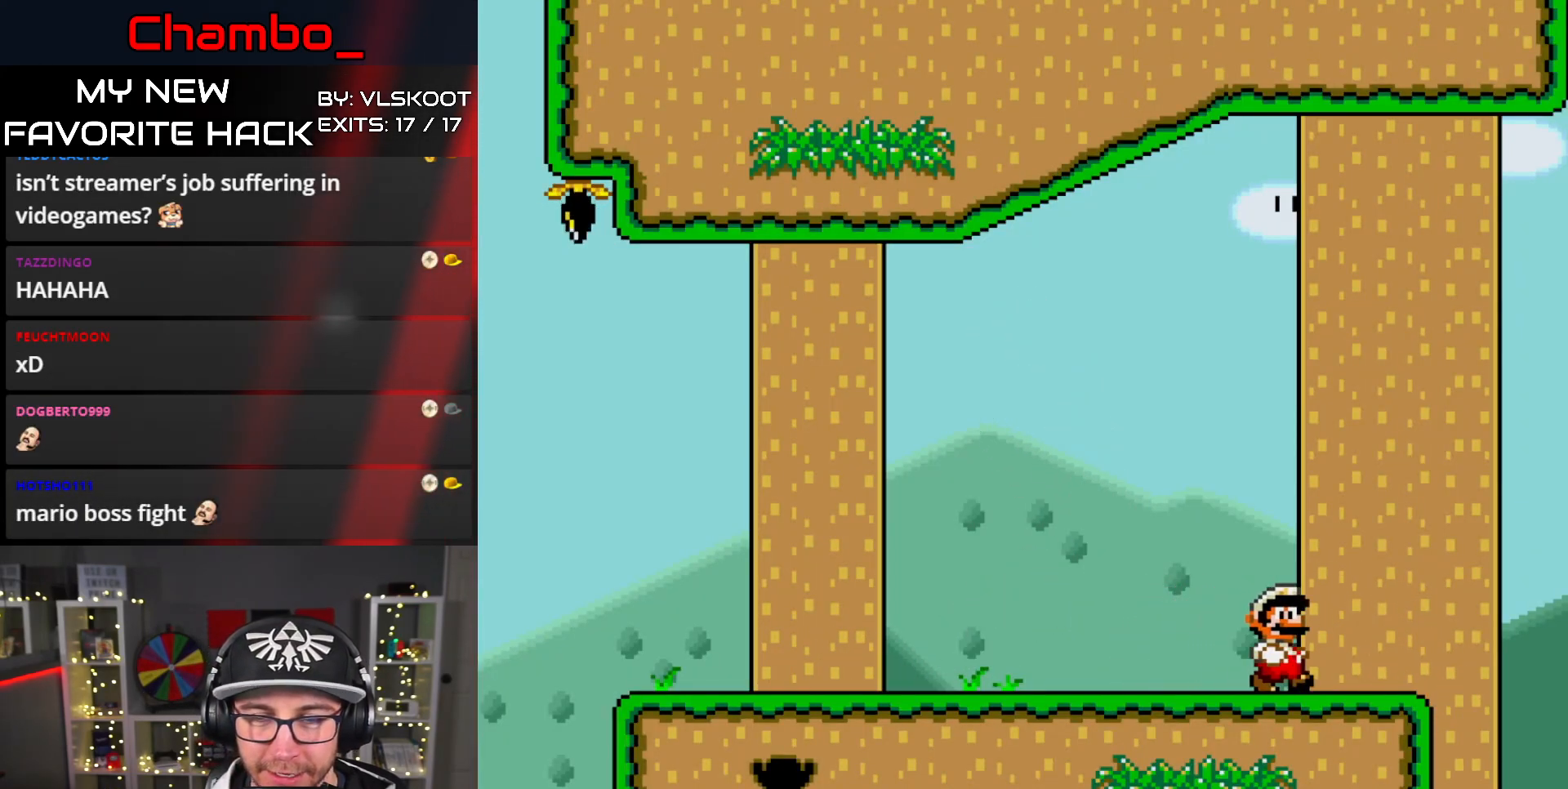
{"buttons": []}
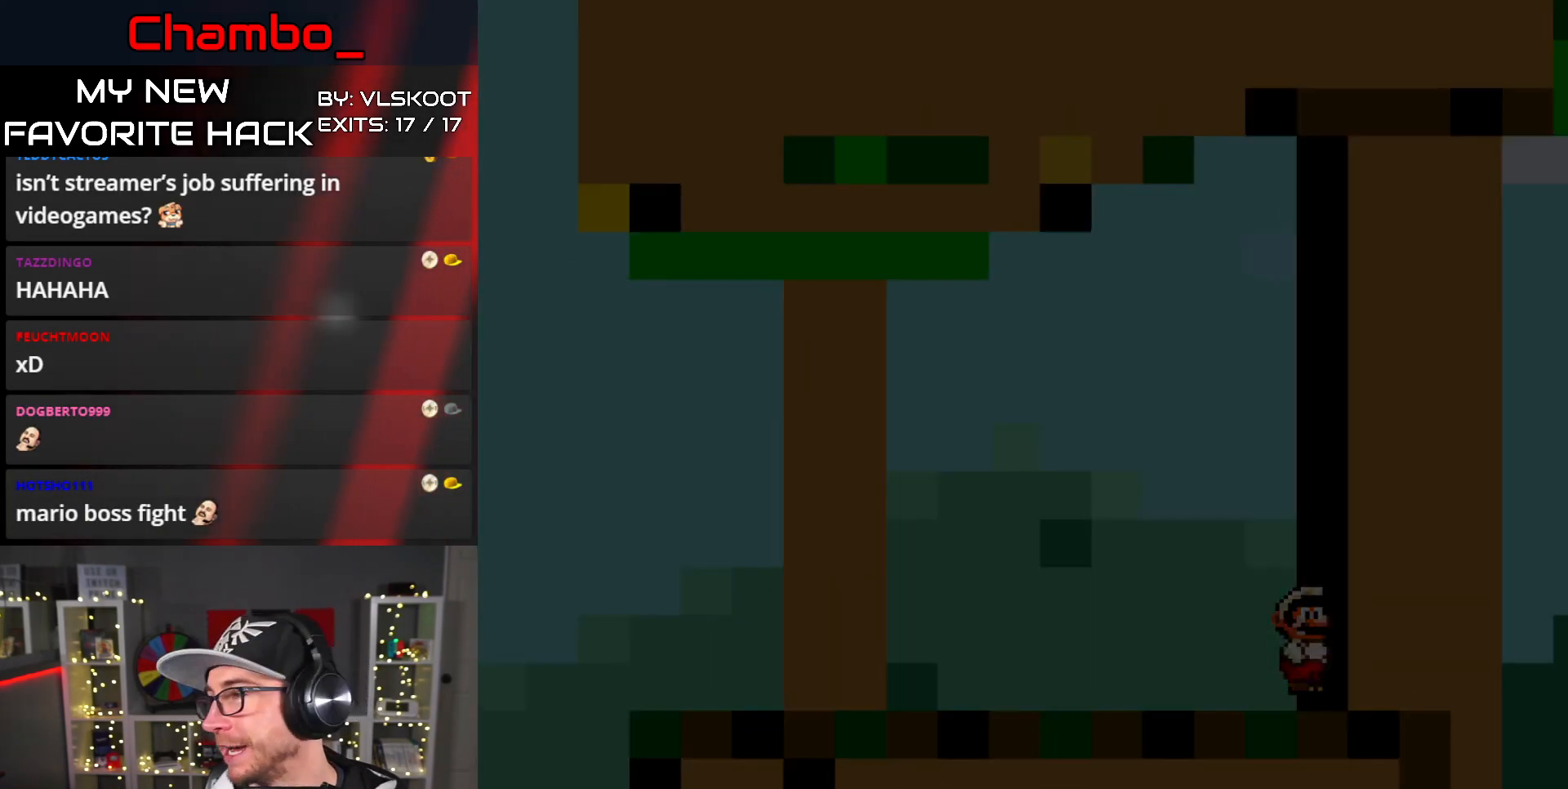
{"buttons": [], "events": []}
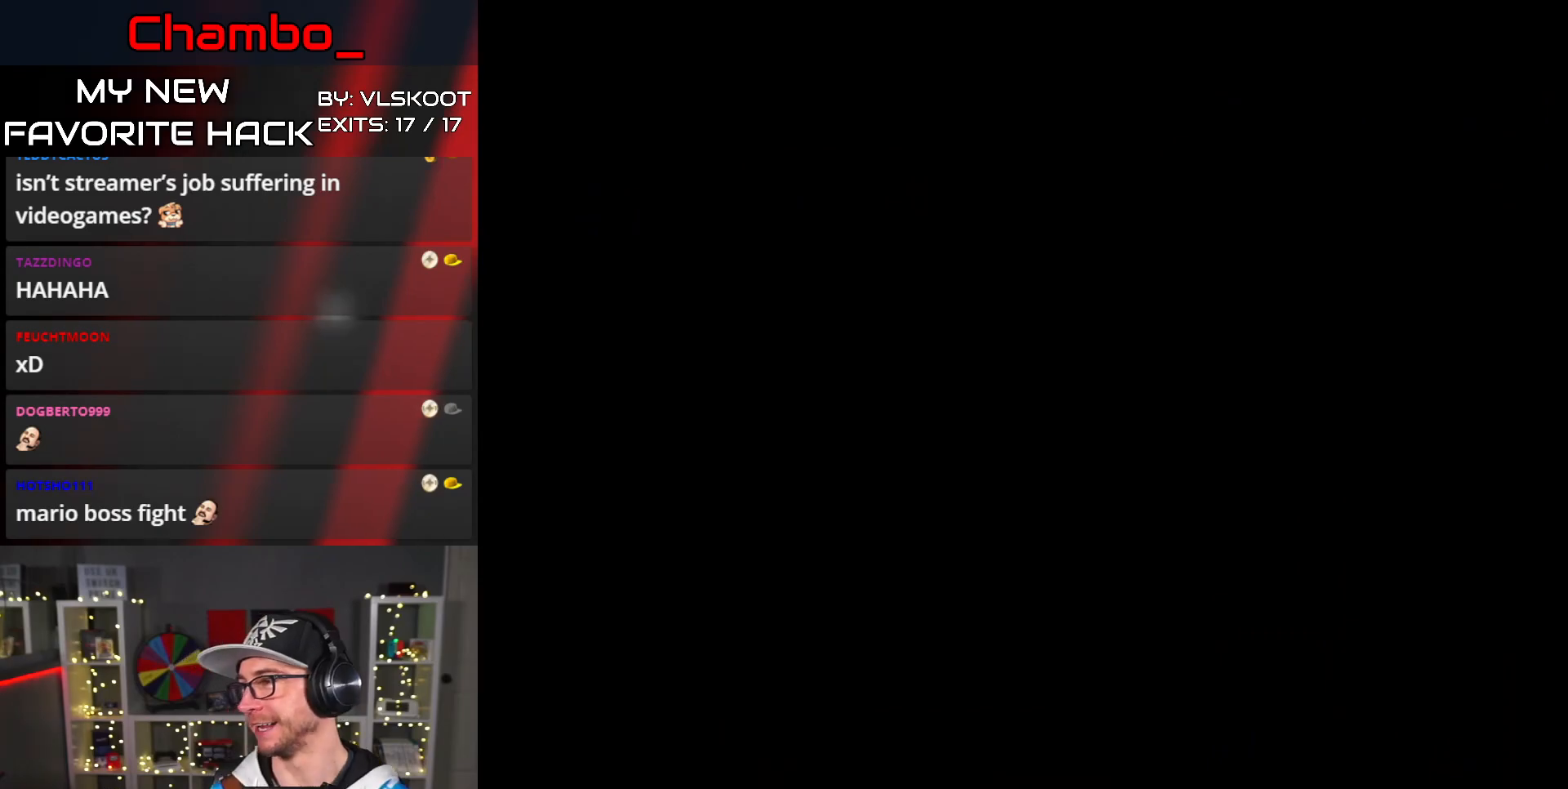
{"buttons": ["DPAD_RIGHT"], "events": [[200, "DPAD_RIGHT", "down"]]}
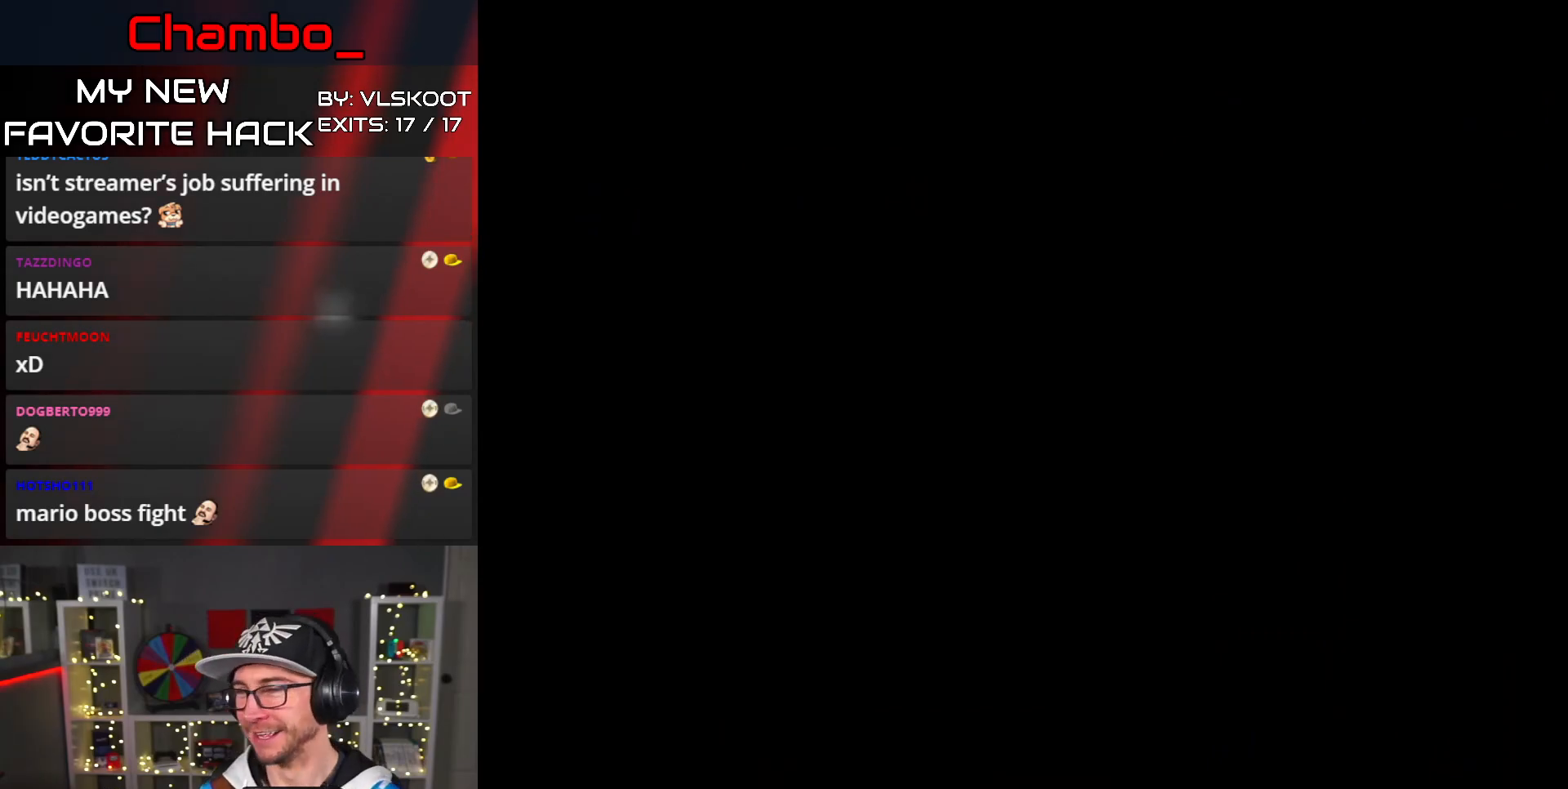
{"buttons": ["DPAD_RIGHT"], "events": []}
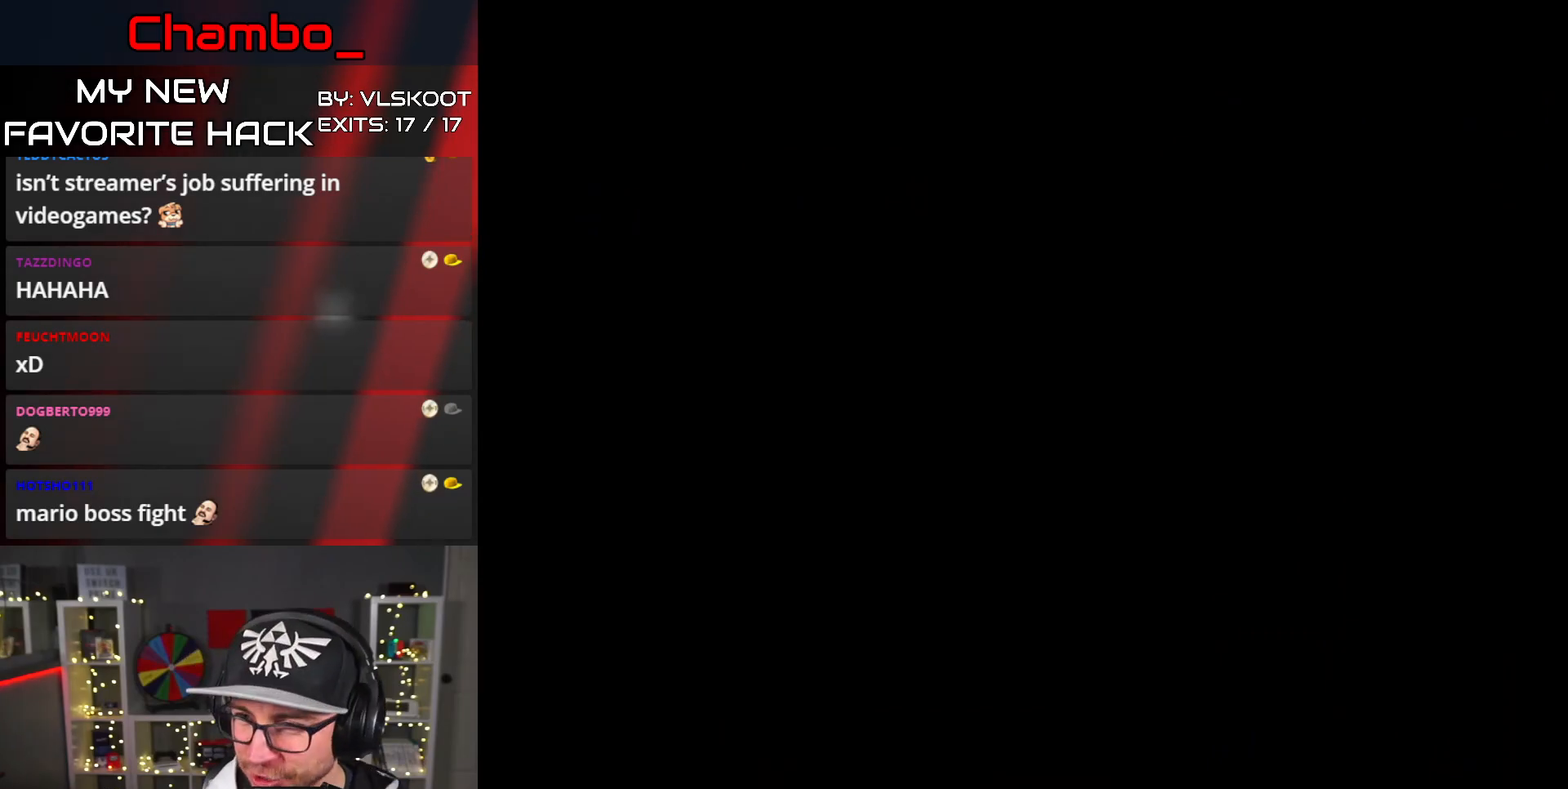
{"buttons": ["Y"]}
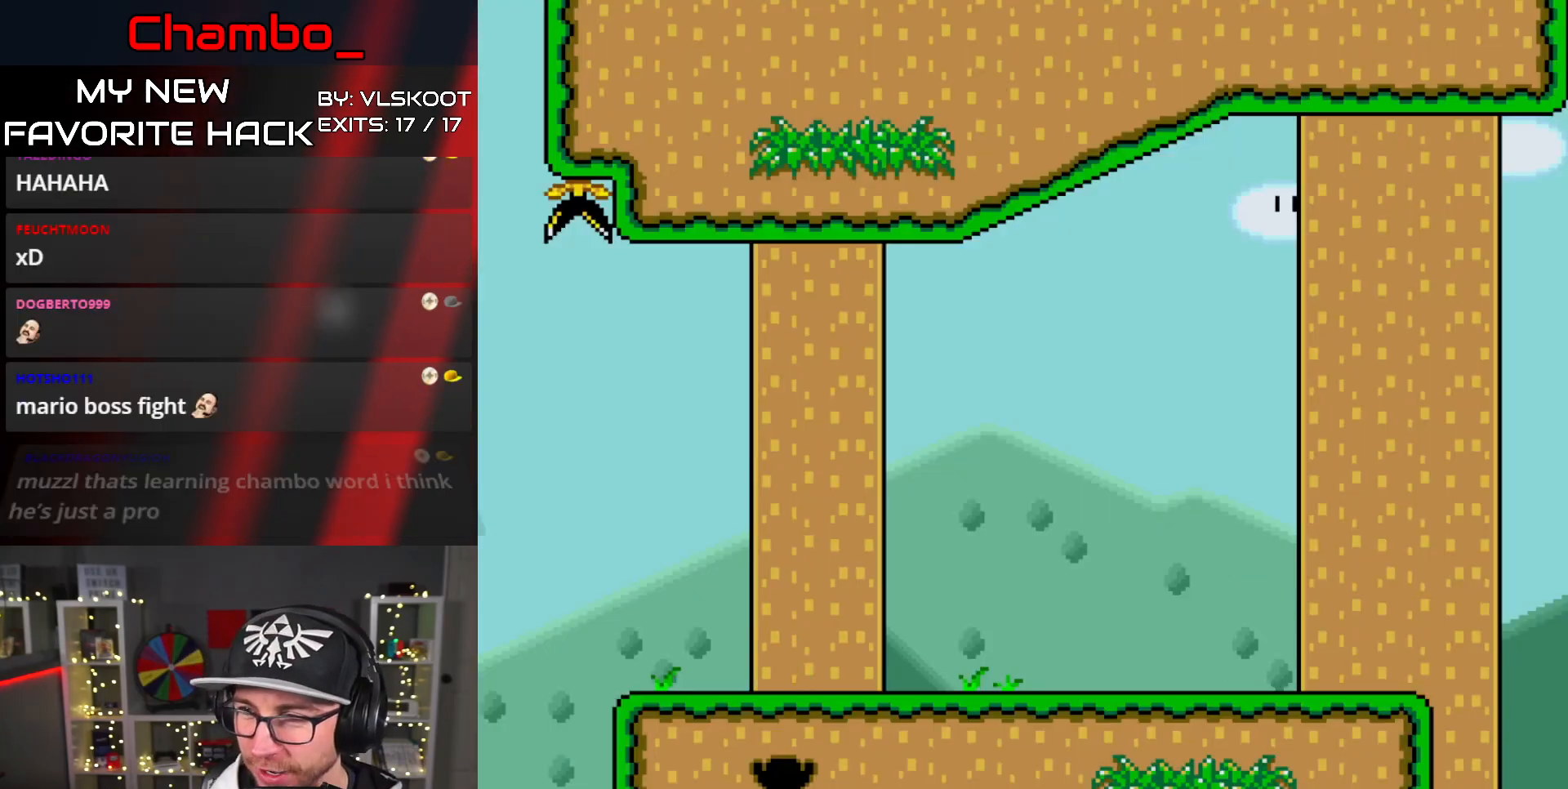
{"buttons": ["Y", "DPAD_LEFT"], "events": [[250, "DPAD_RIGHT", "down"], [367, "DPAD_RIGHT", "up"], [483, "DPAD_LEFT", "down"]]}
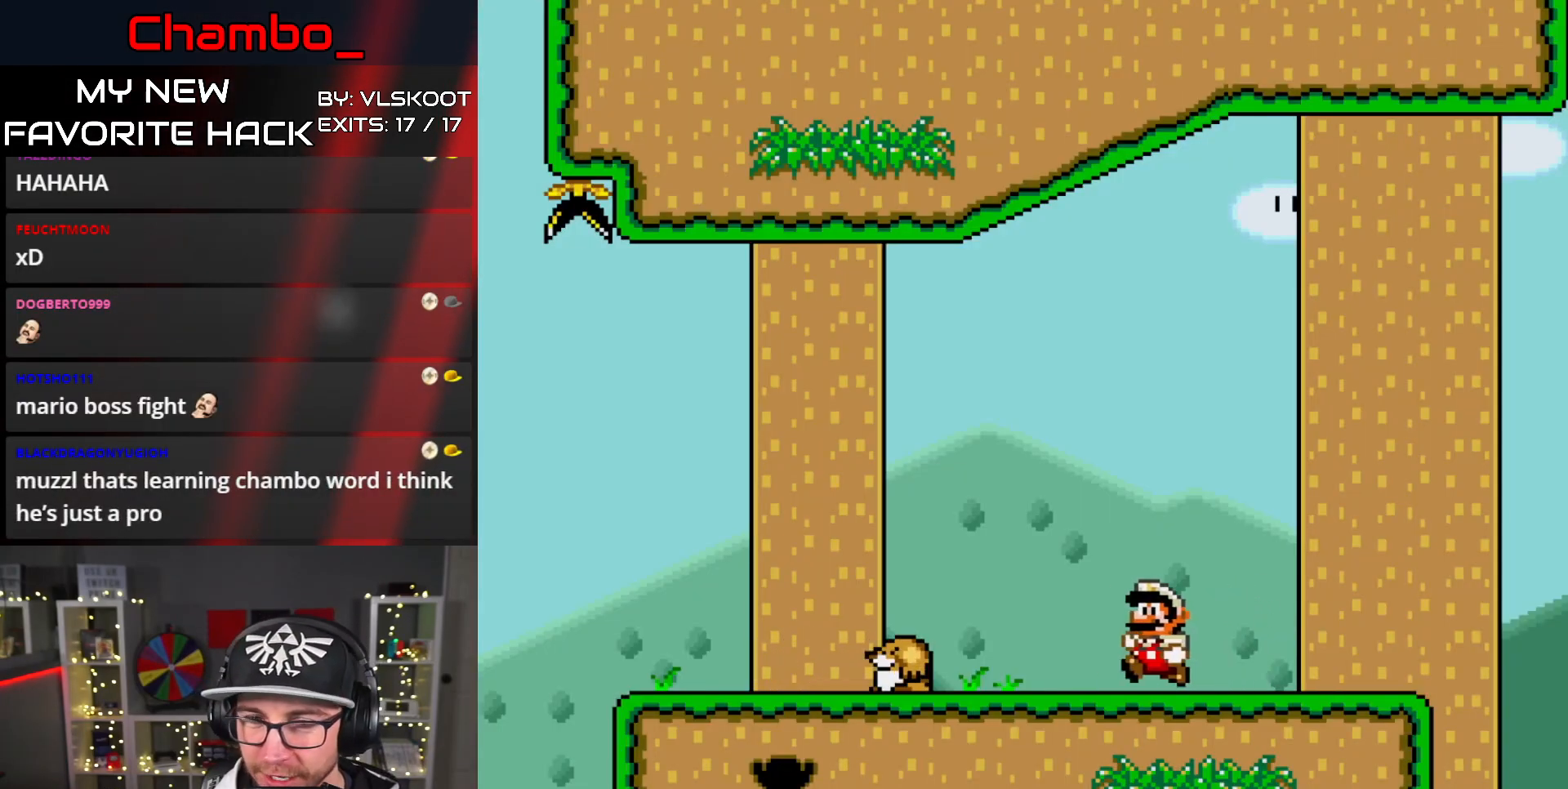
{"buttons": ["Y"], "events": [[417, "DPAD_LEFT", "up"]]}
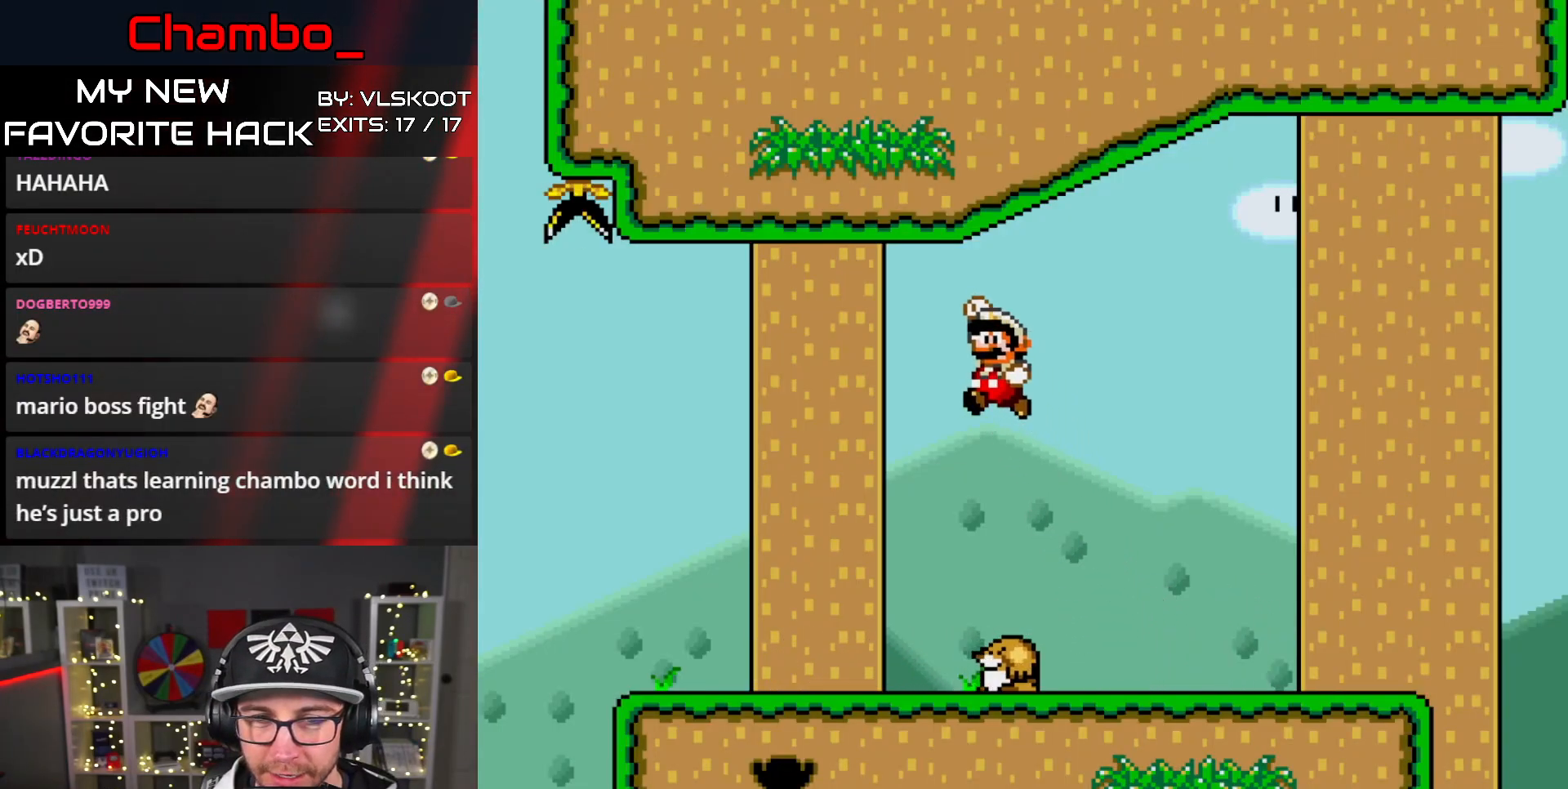
{"buttons": ["Y", "DPAD_RIGHT"], "events": [[200, "DPAD_LEFT", "down"], [267, "B", "down"], [317, "DPAD_LEFT", "up"], [450, "DPAD_RIGHT", "down"], [483, "B", "up"]]}
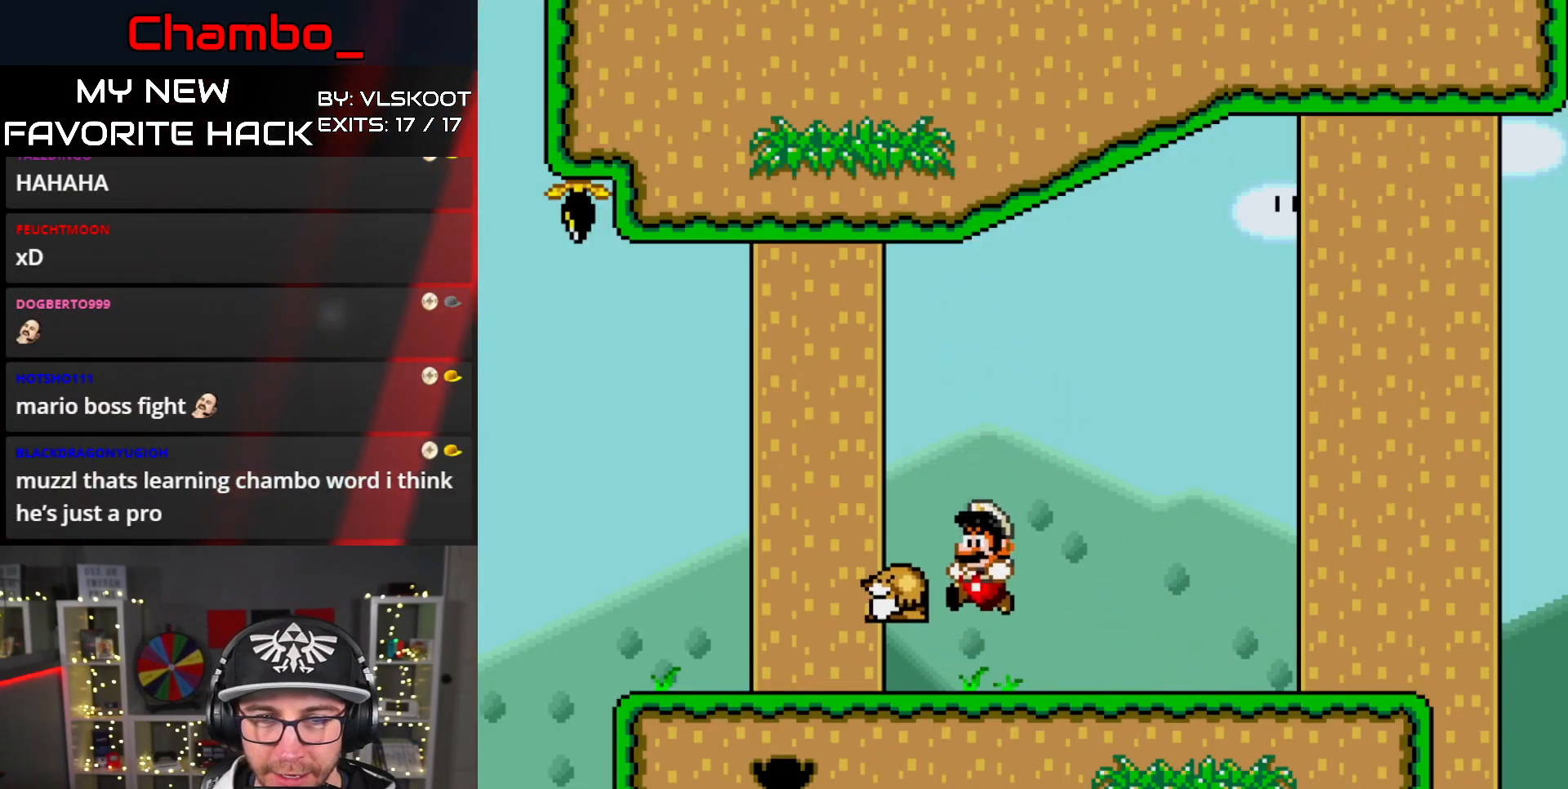
{"buttons": ["Y", "DPAD_RIGHT"], "events": [[133, "DPAD_RIGHT", "up"], [233, "DPAD_RIGHT", "down"]]}
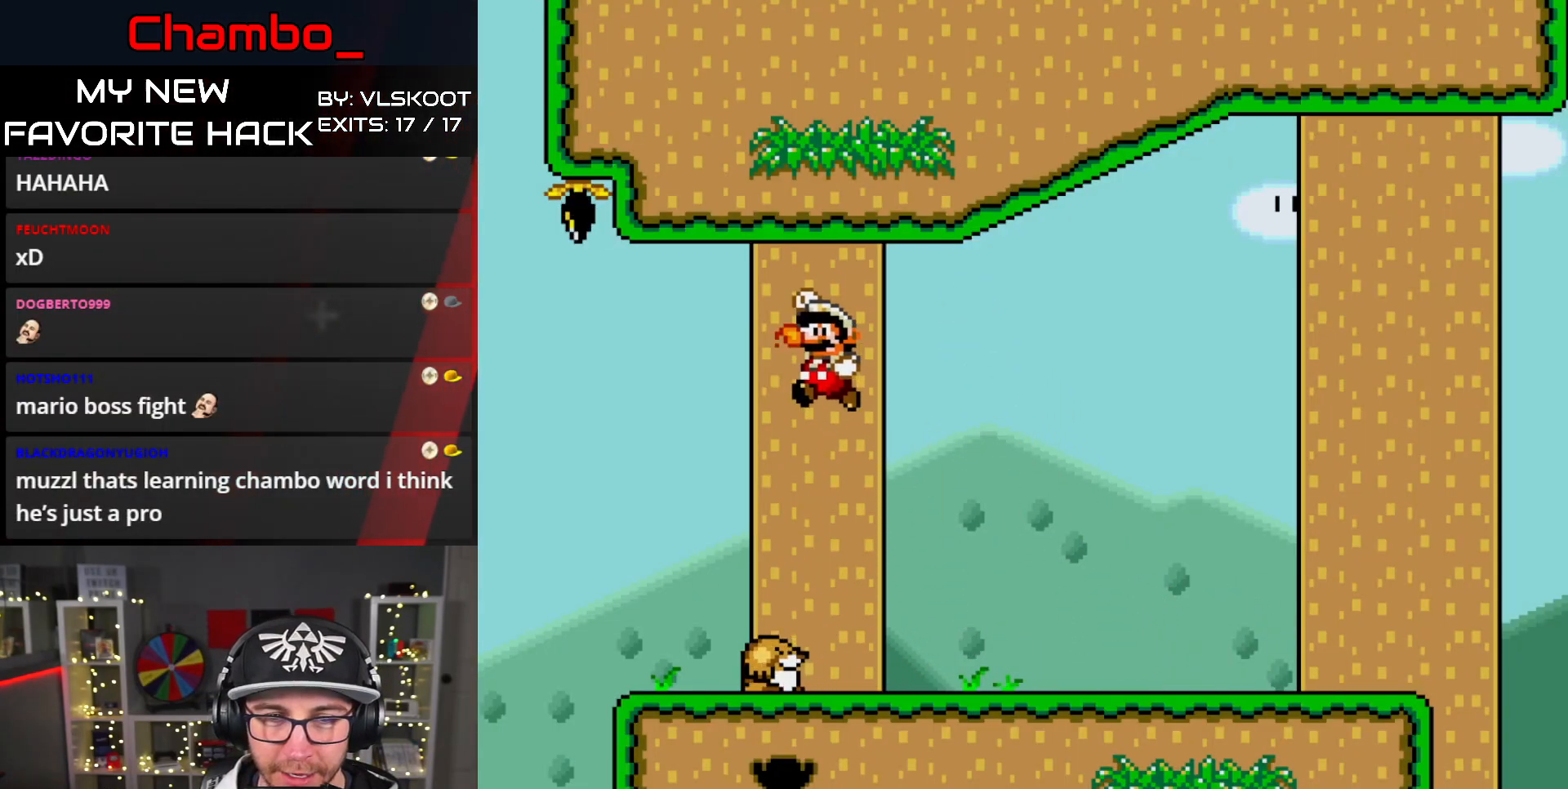
{"buttons": ["B", "Y", "DPAD_LEFT"], "events": [[367, "DPAD_LEFT", "down"], [367, "DPAD_RIGHT", "up"], [383, "B", "down"]]}
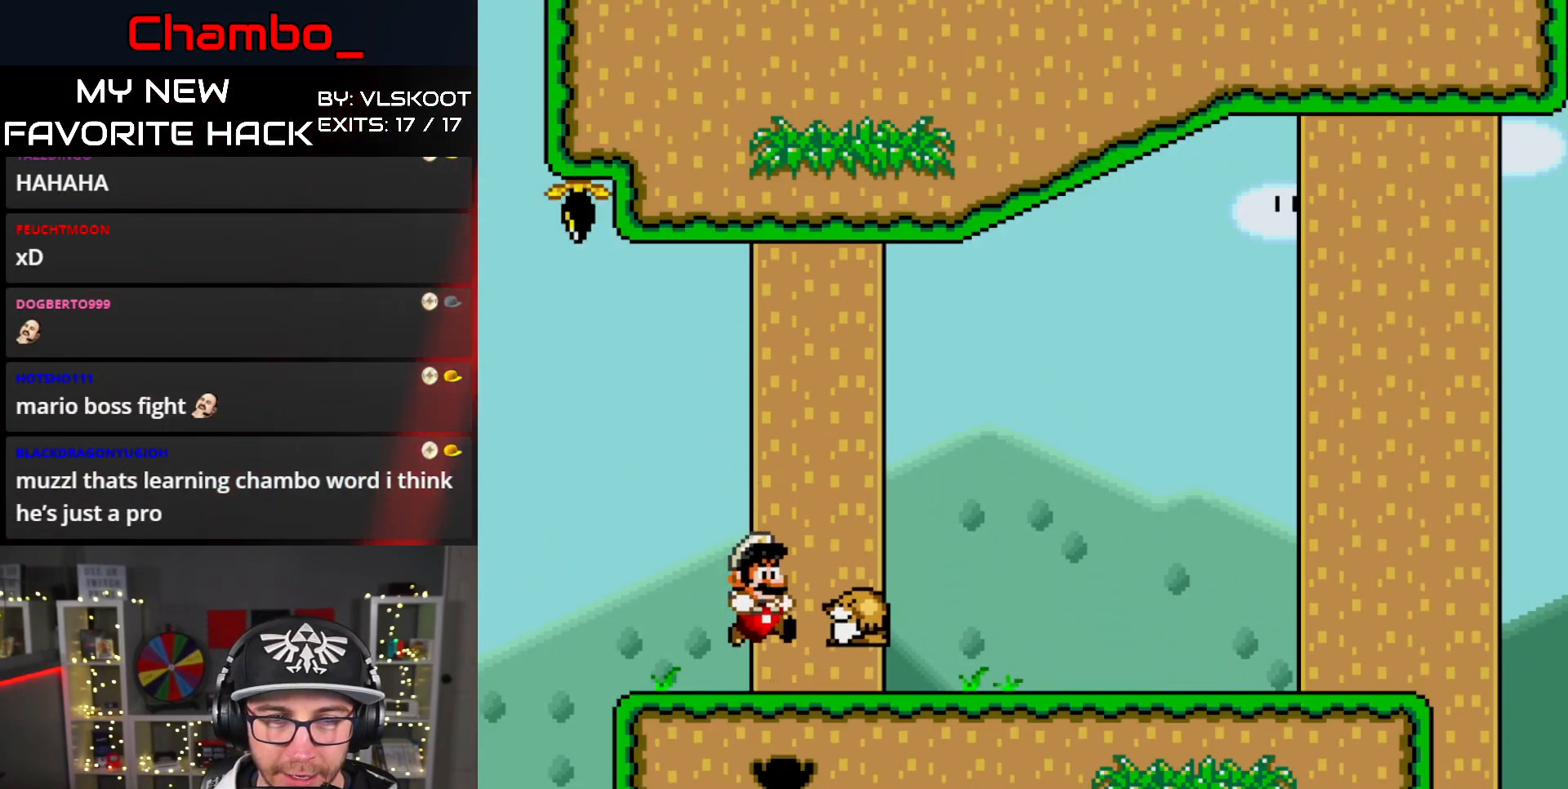
{"buttons": ["Y", "DPAD_RIGHT"], "events": [[333, "DPAD_LEFT", "up"], [333, "DPAD_RIGHT", "down"], [383, "B", "up"]]}
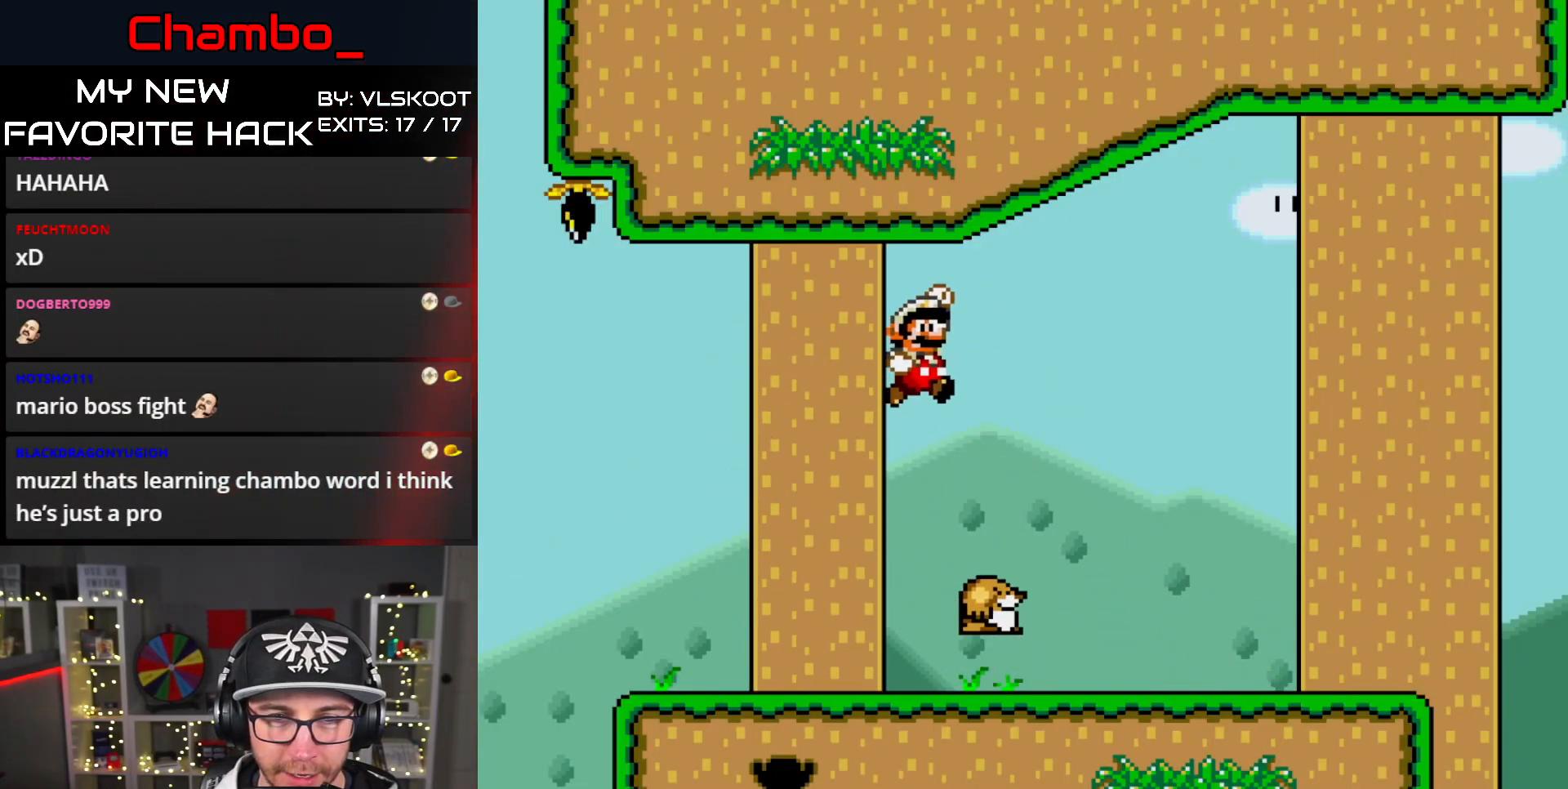
{"buttons": ["B", "Y", "DPAD_LEFT"], "events": [[233, "DPAD_RIGHT", "up"], [267, "DPAD_LEFT", "down"], [367, "B", "down"]]}
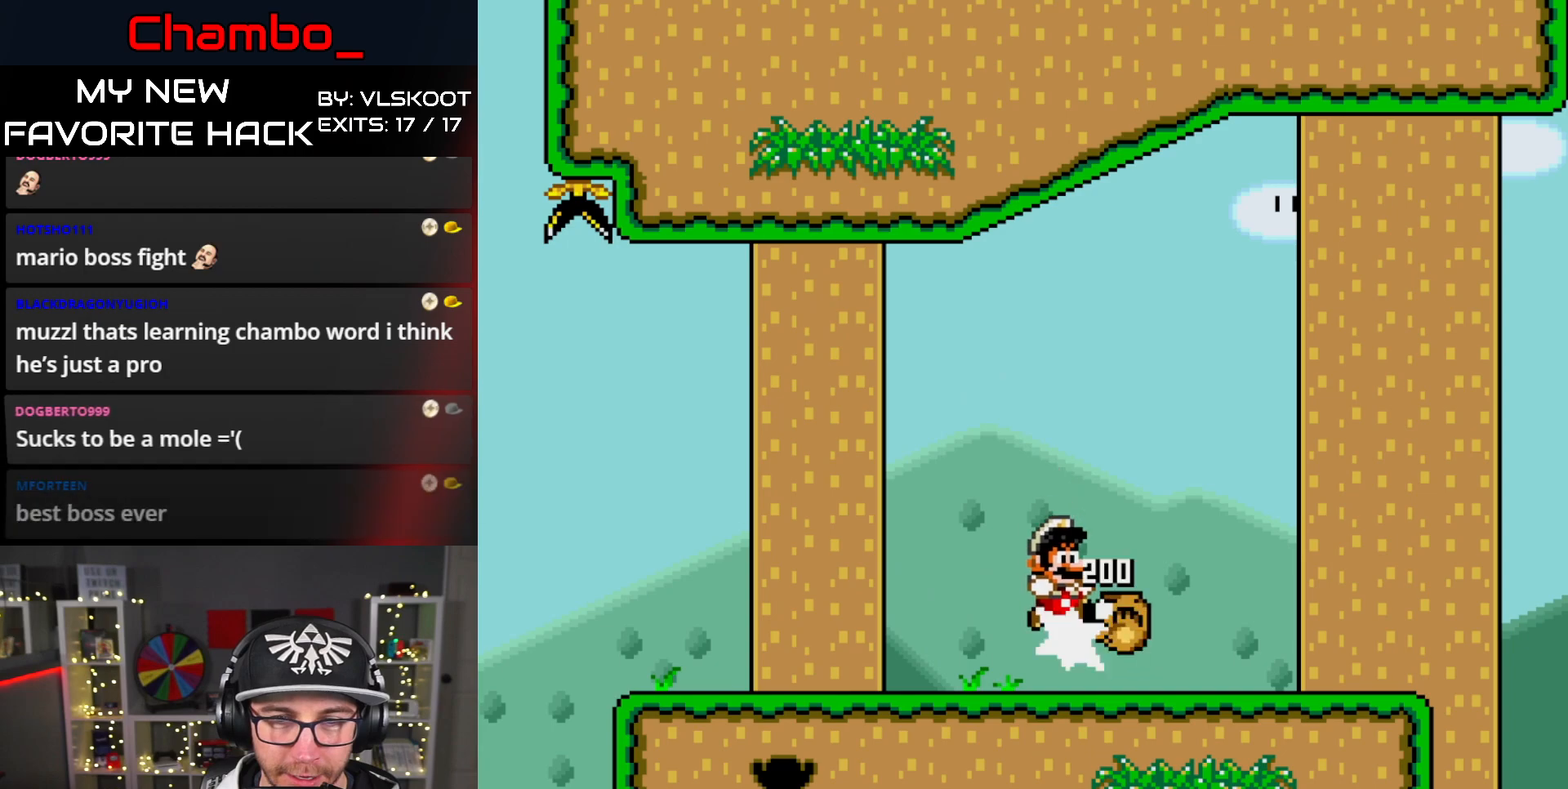
{"buttons": ["Y"]}
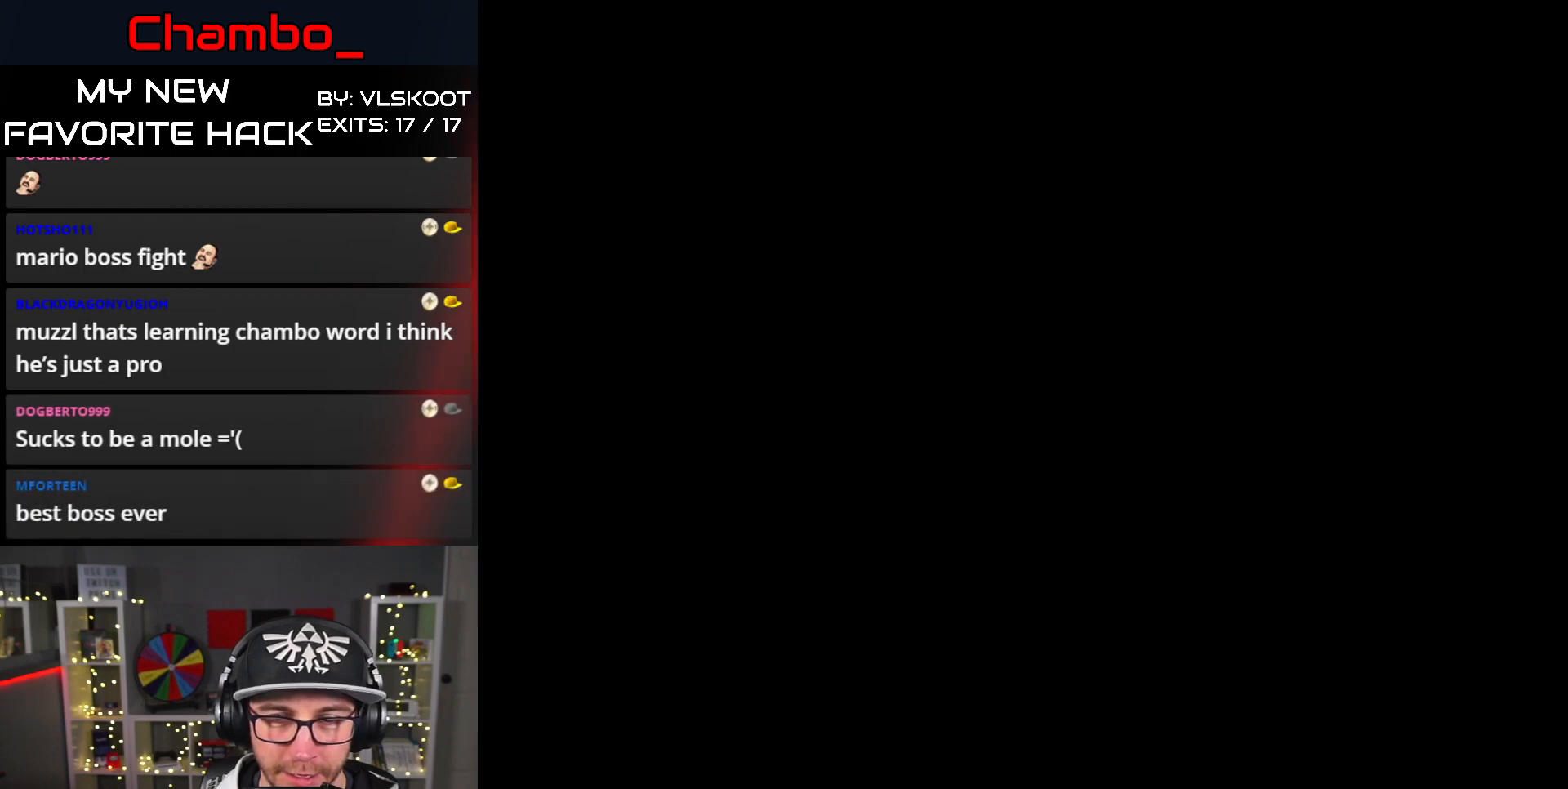
{"buttons": [], "events": [[100, "Y", "up"]]}
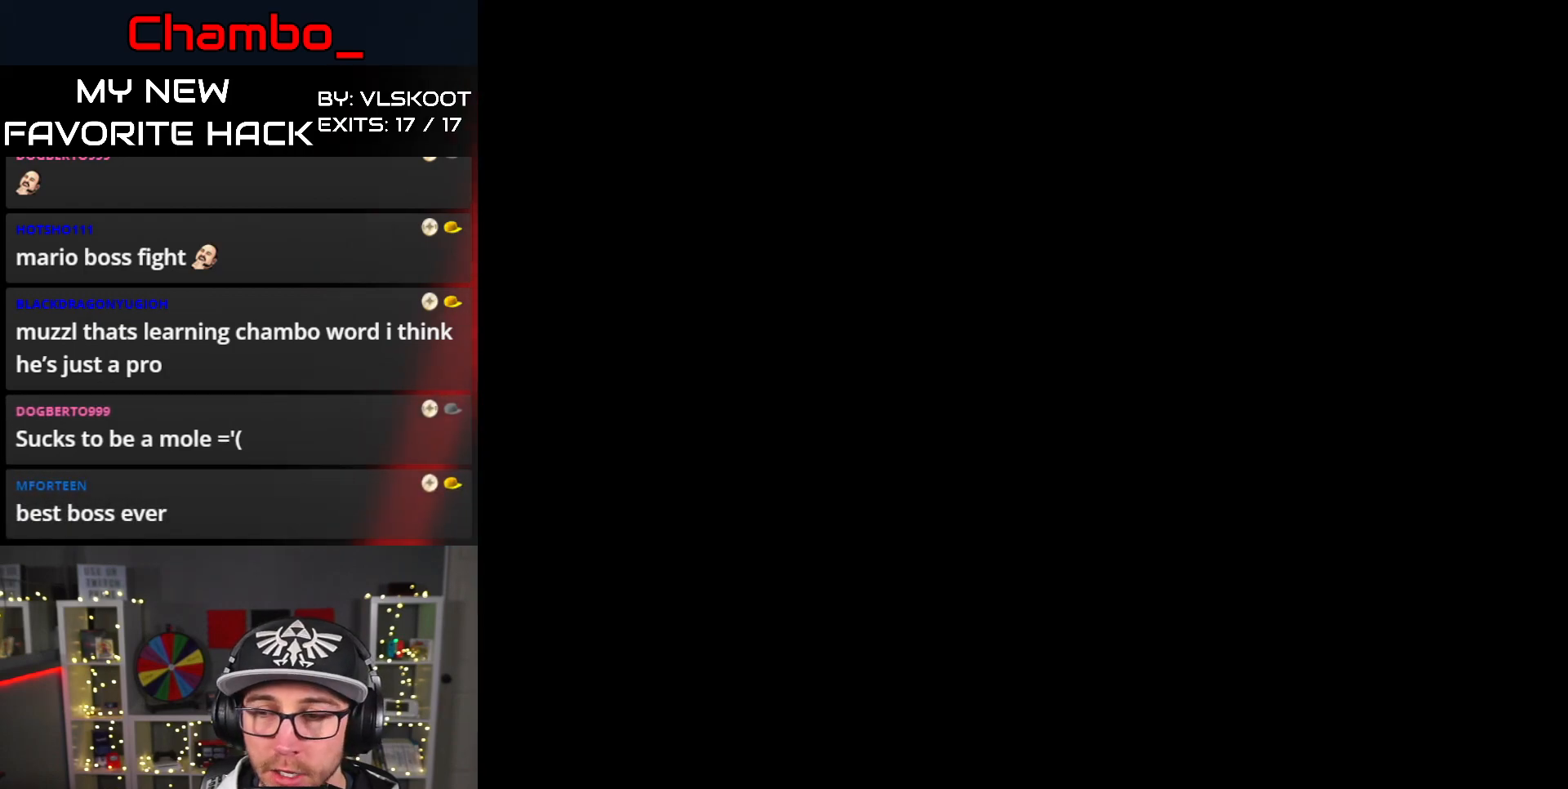
{"buttons": [], "events": []}
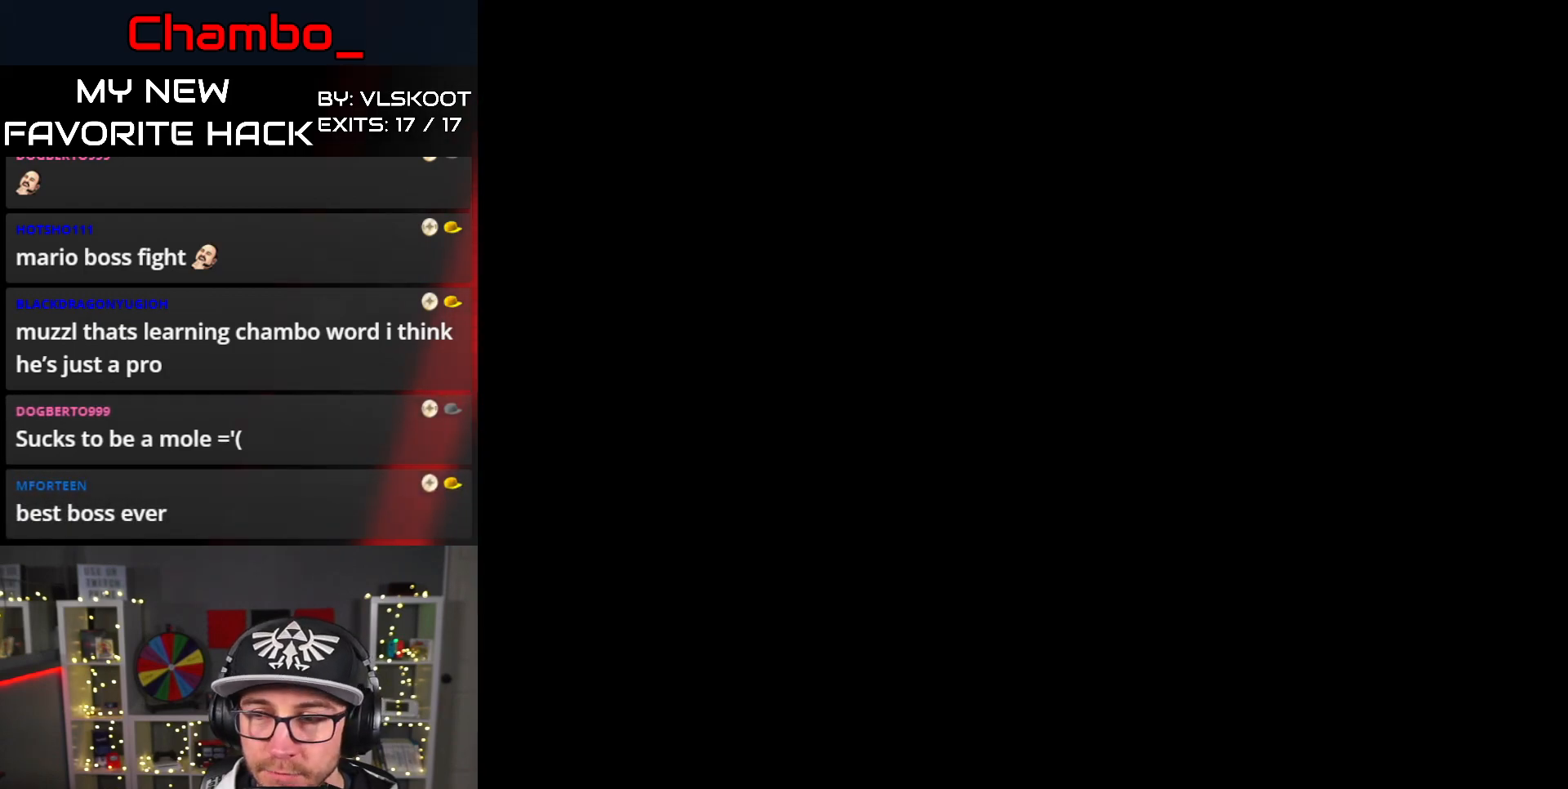
{"buttons": ["Y", "DPAD_RIGHT"], "events": [[333, "DPAD_RIGHT", "down"], [383, "Y", "down"]]}